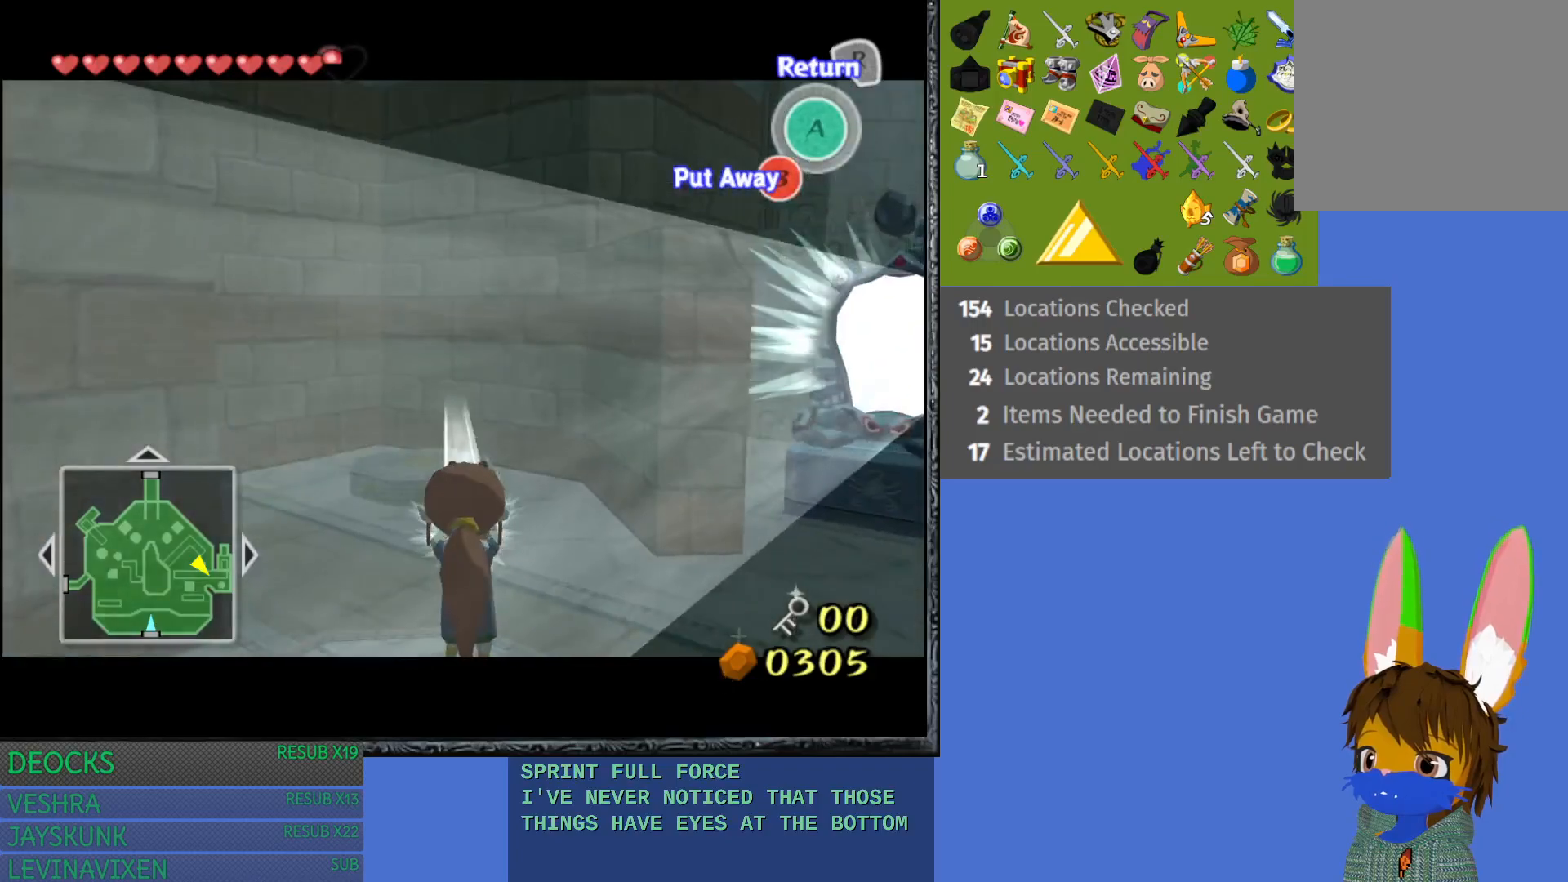
Gameplay with a controller (PlayStation layout); each line is a JSON object with the inputs held at the frame after it. "events" lists button and stick changes between this image and that frame as [ms after this image, input, new state], when the widget could be followed in between. Not read: L3 R3.
{"buttons": [], "left_stick": "up", "right_stick": "center", "events": [[283, "left_stick", "up"]]}
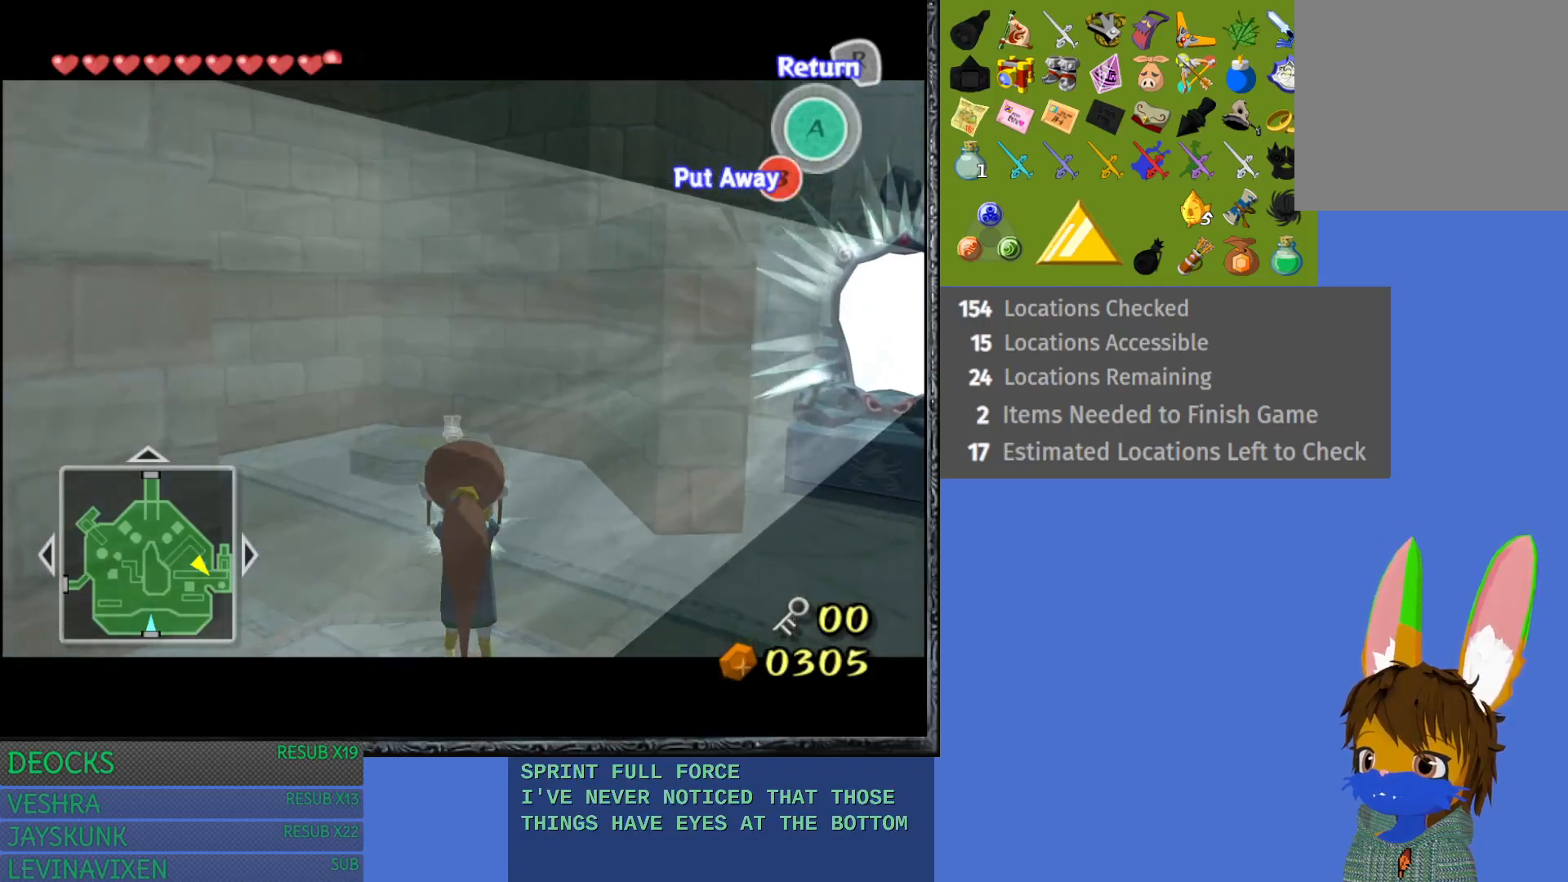
{"buttons": [], "left_stick": "up", "right_stick": "center", "events": [[167, "left_stick", "center"], [333, "left_stick", "up"]]}
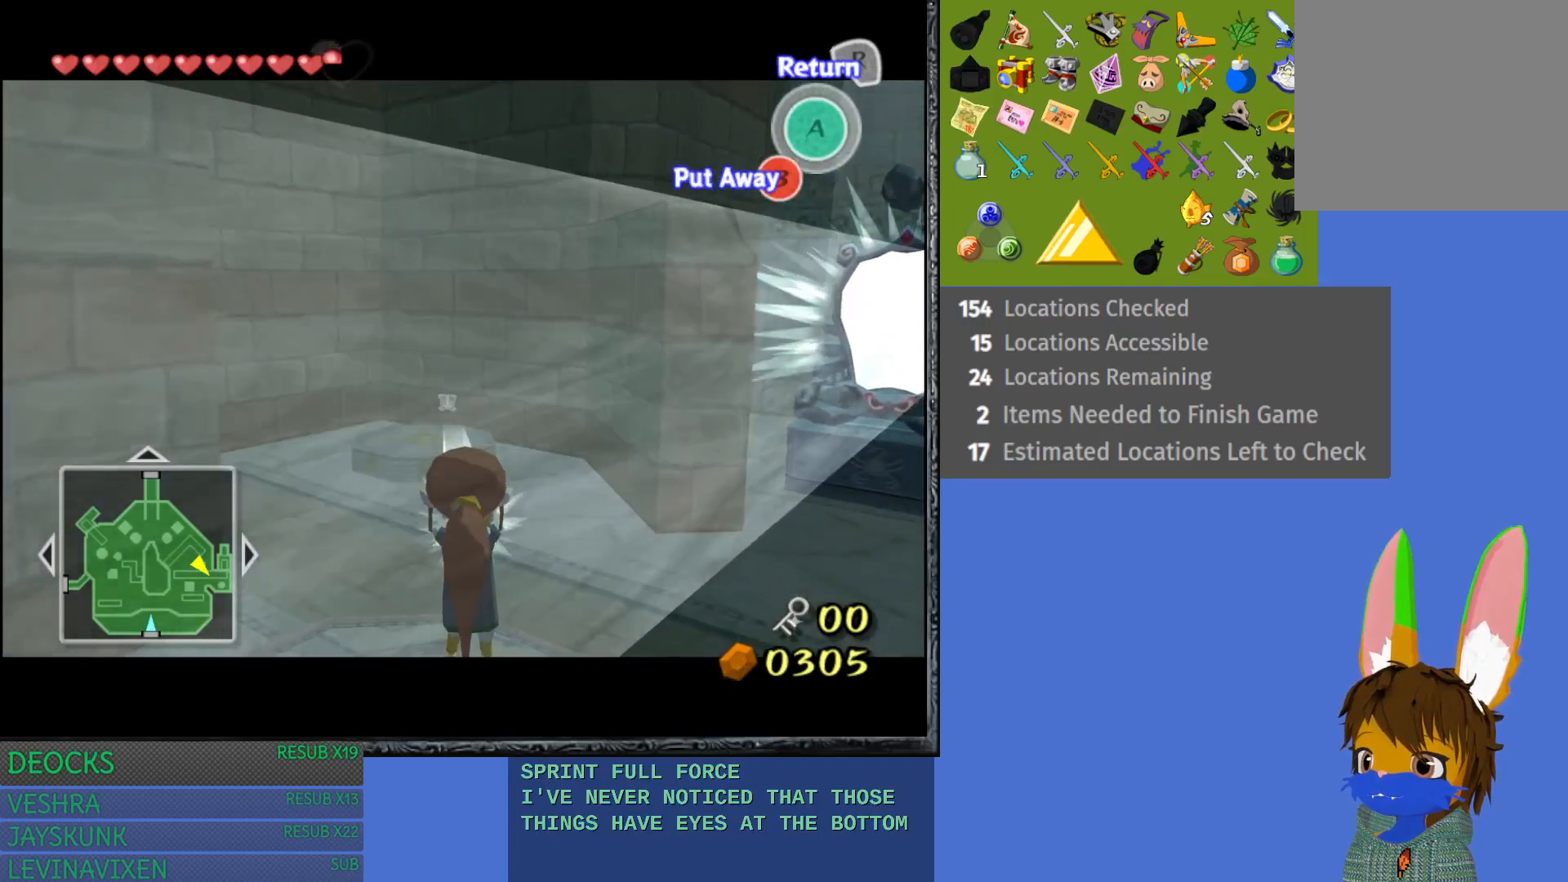
{"buttons": [], "left_stick": "up", "right_stick": "center", "events": [[317, "left_stick", "center"], [400, "left_stick", "up"]]}
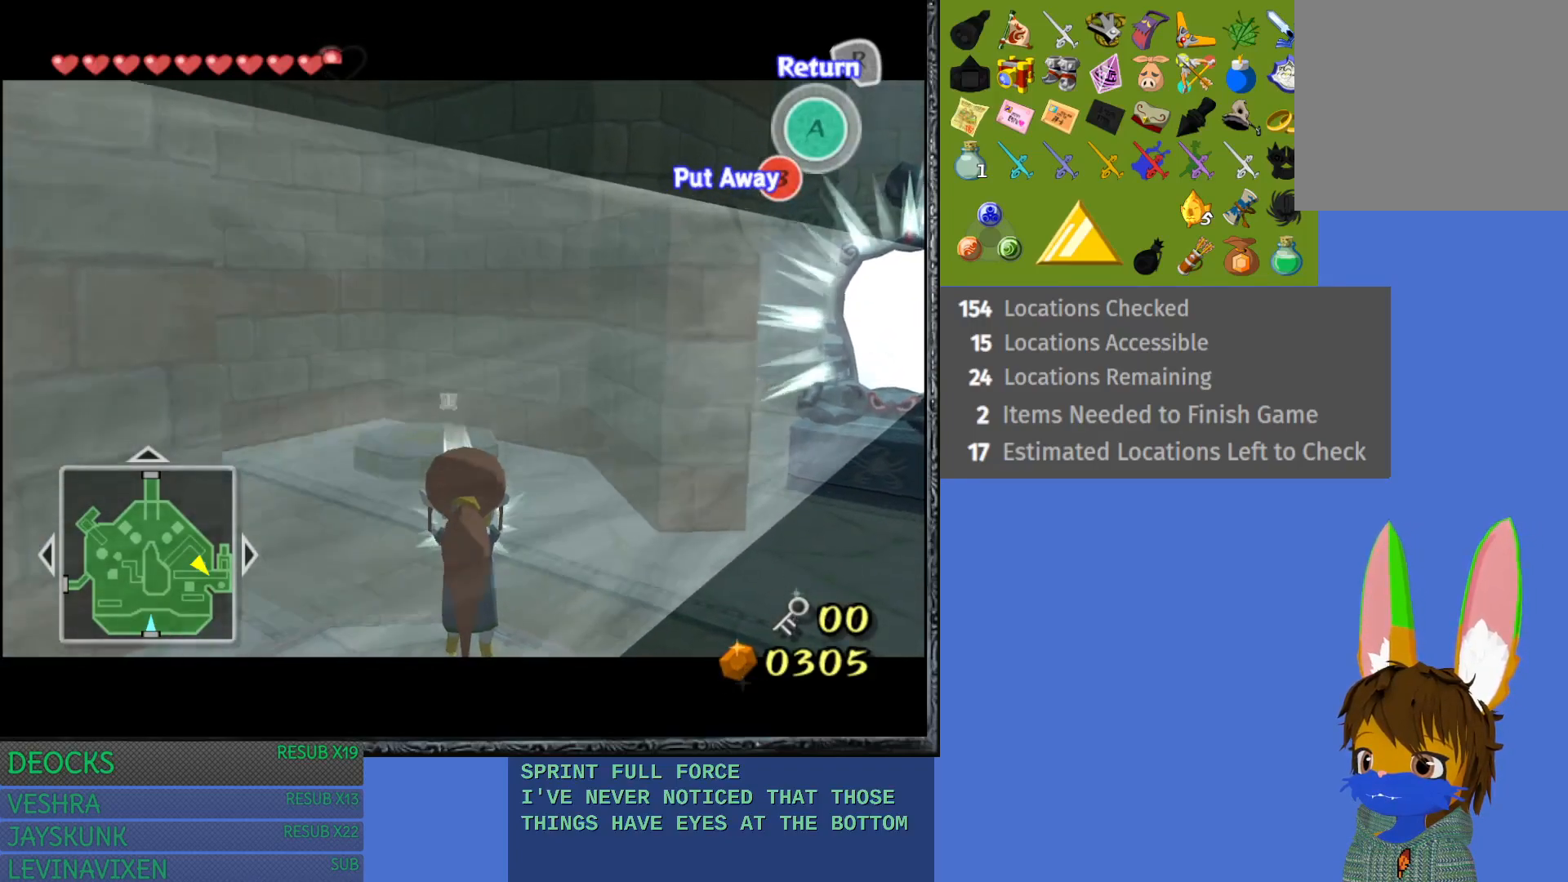
{"buttons": [], "left_stick": "up", "right_stick": "center", "events": []}
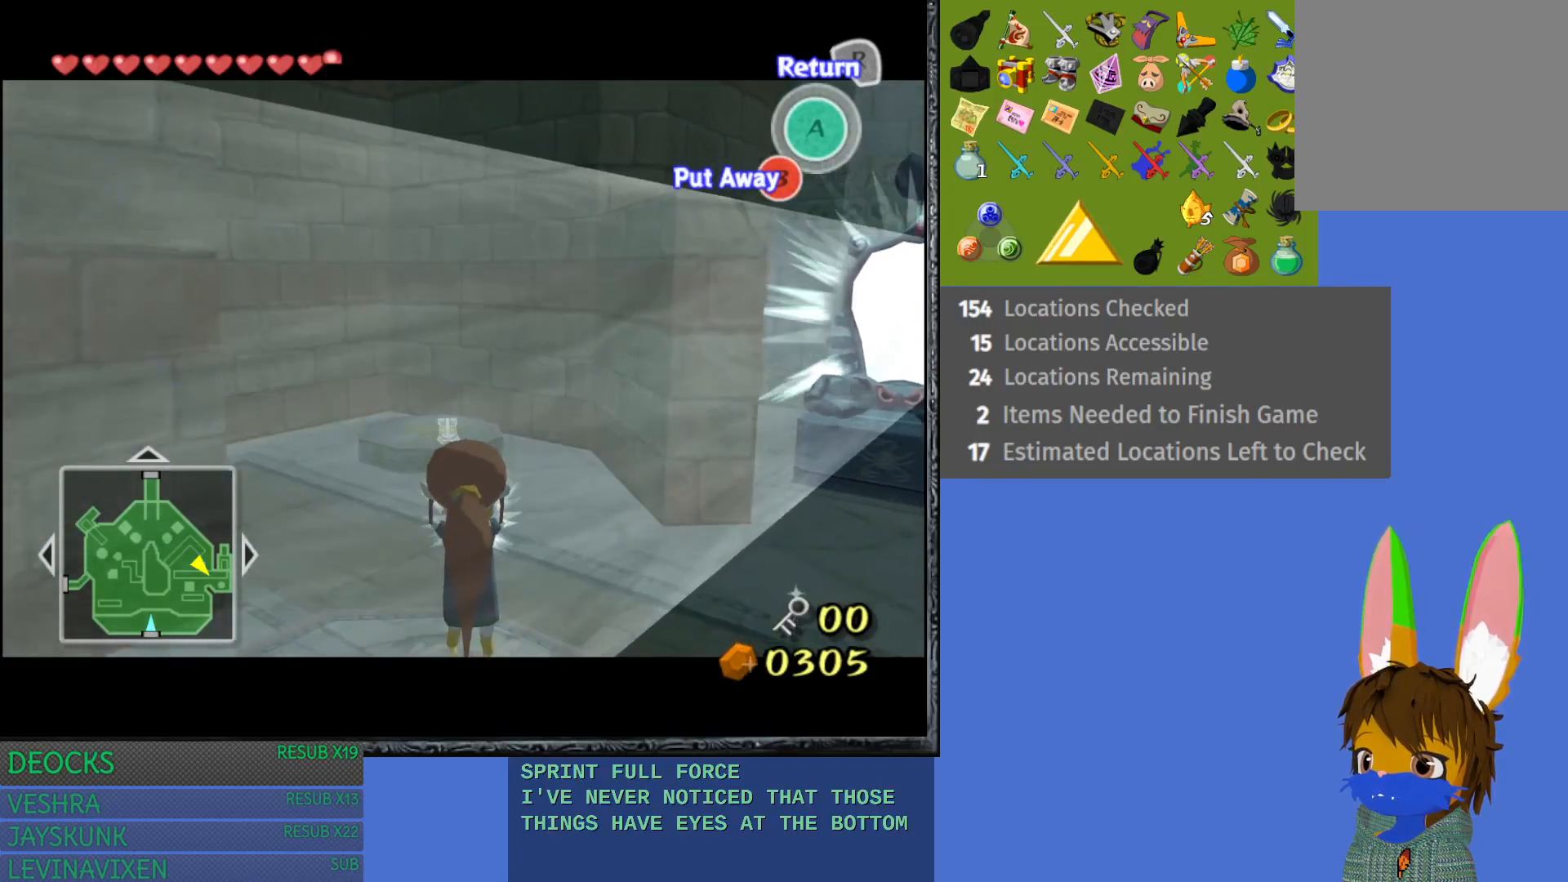
{"buttons": ["R2"], "left_stick": "up", "right_stick": "center", "events": [[433, "R2", "down"]]}
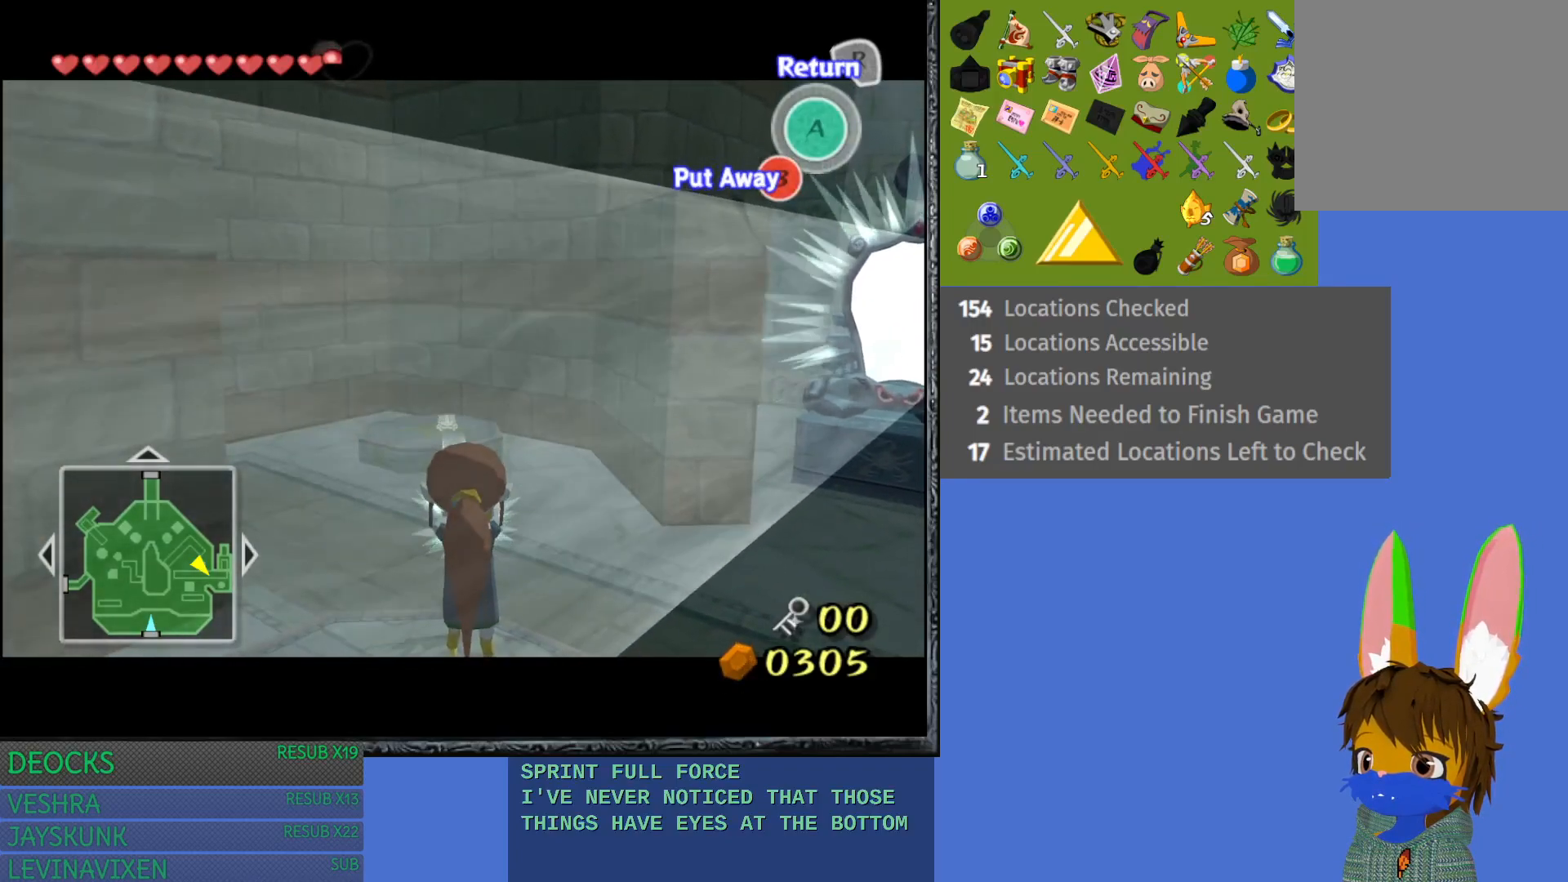
{"buttons": [], "left_stick": "up", "right_stick": "center", "events": [[483, "R2", "up"]]}
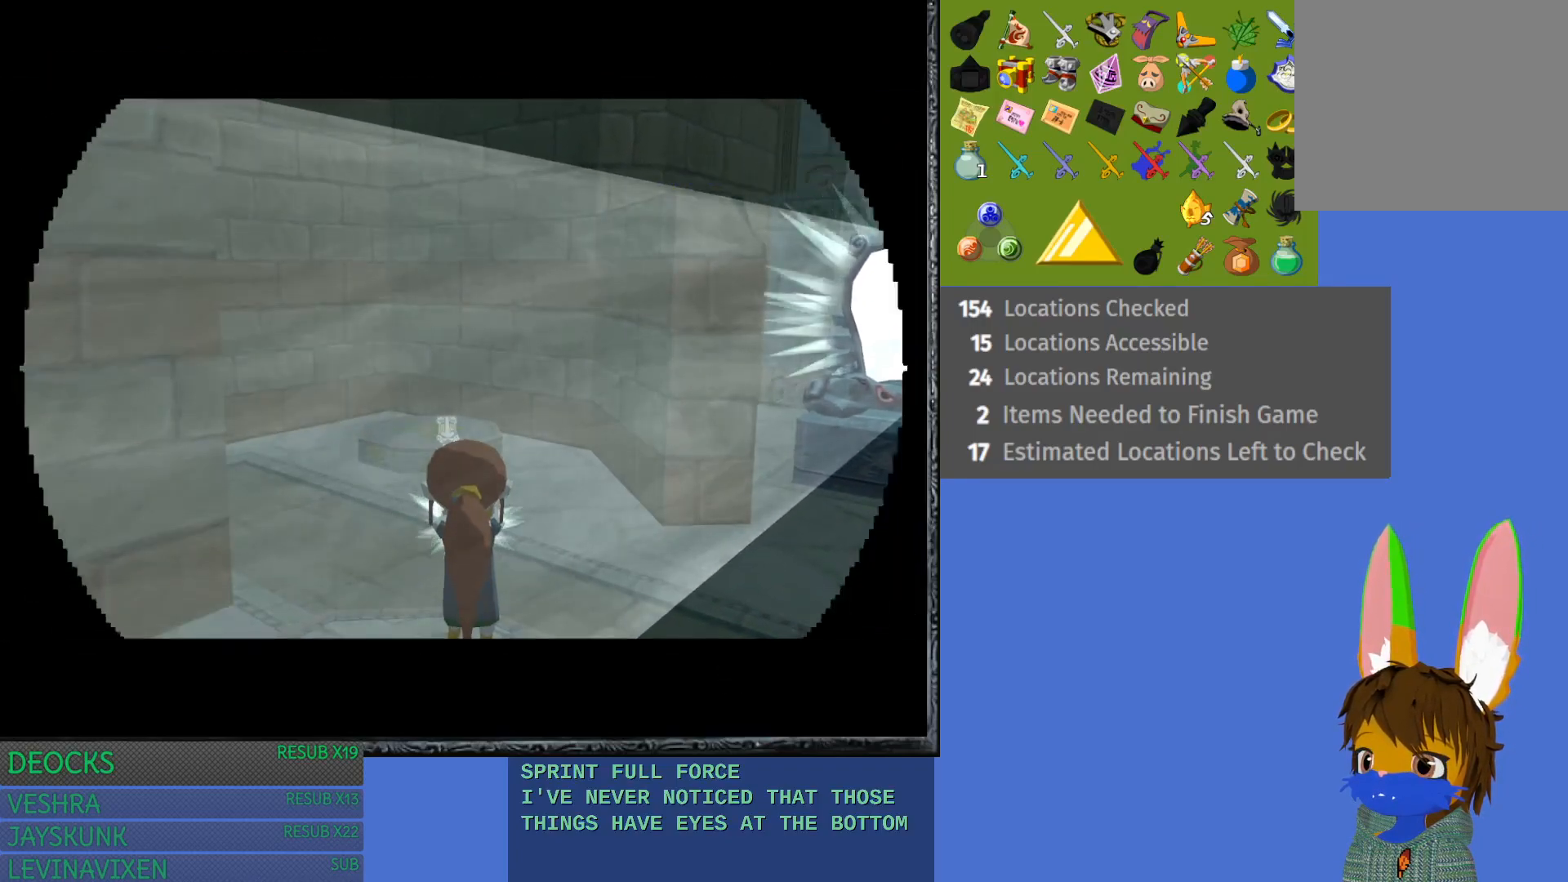
{"buttons": [], "left_stick": "center", "right_stick": "center", "events": [[233, "left_stick", "center"]]}
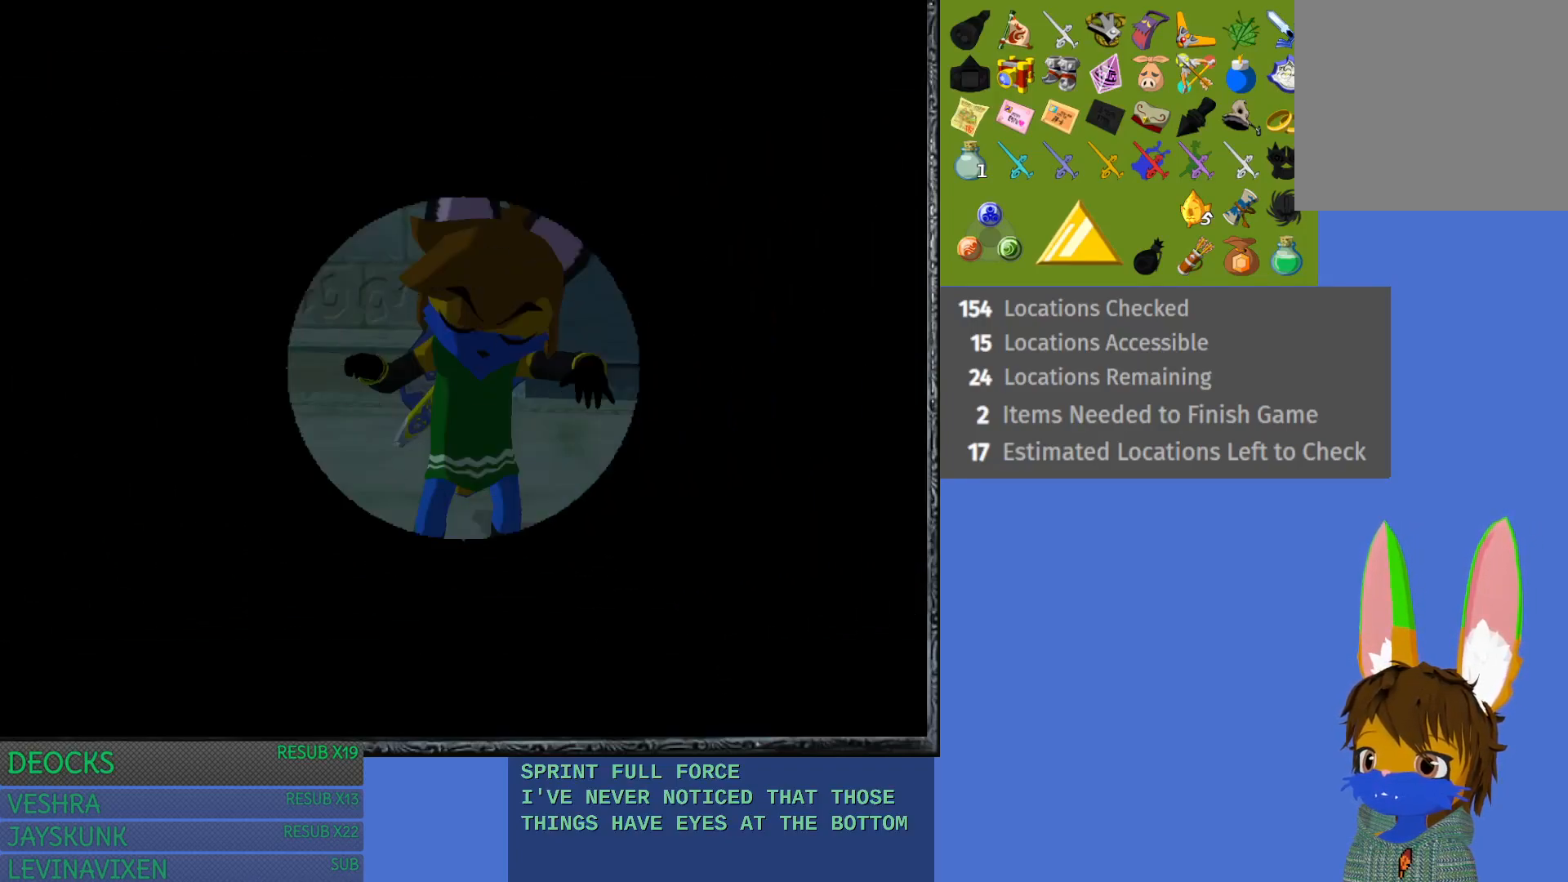
{"buttons": [], "left_stick": "up-left", "right_stick": "center", "events": [[133, "left_stick", "right"], [450, "left_stick", "up-left"]]}
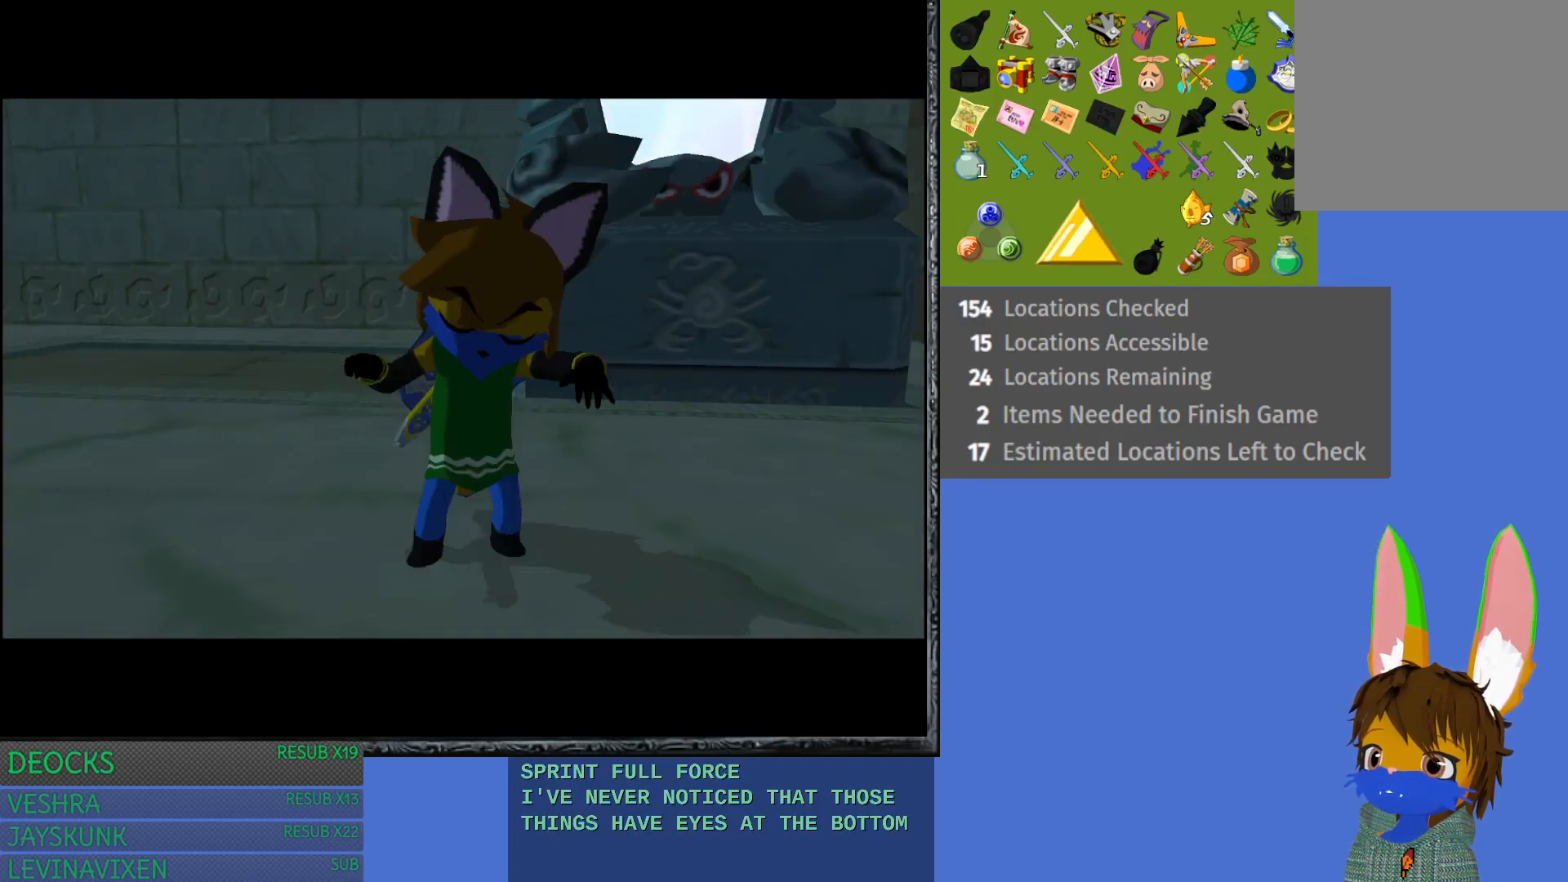
{"buttons": [], "left_stick": "up-left", "right_stick": "center", "events": []}
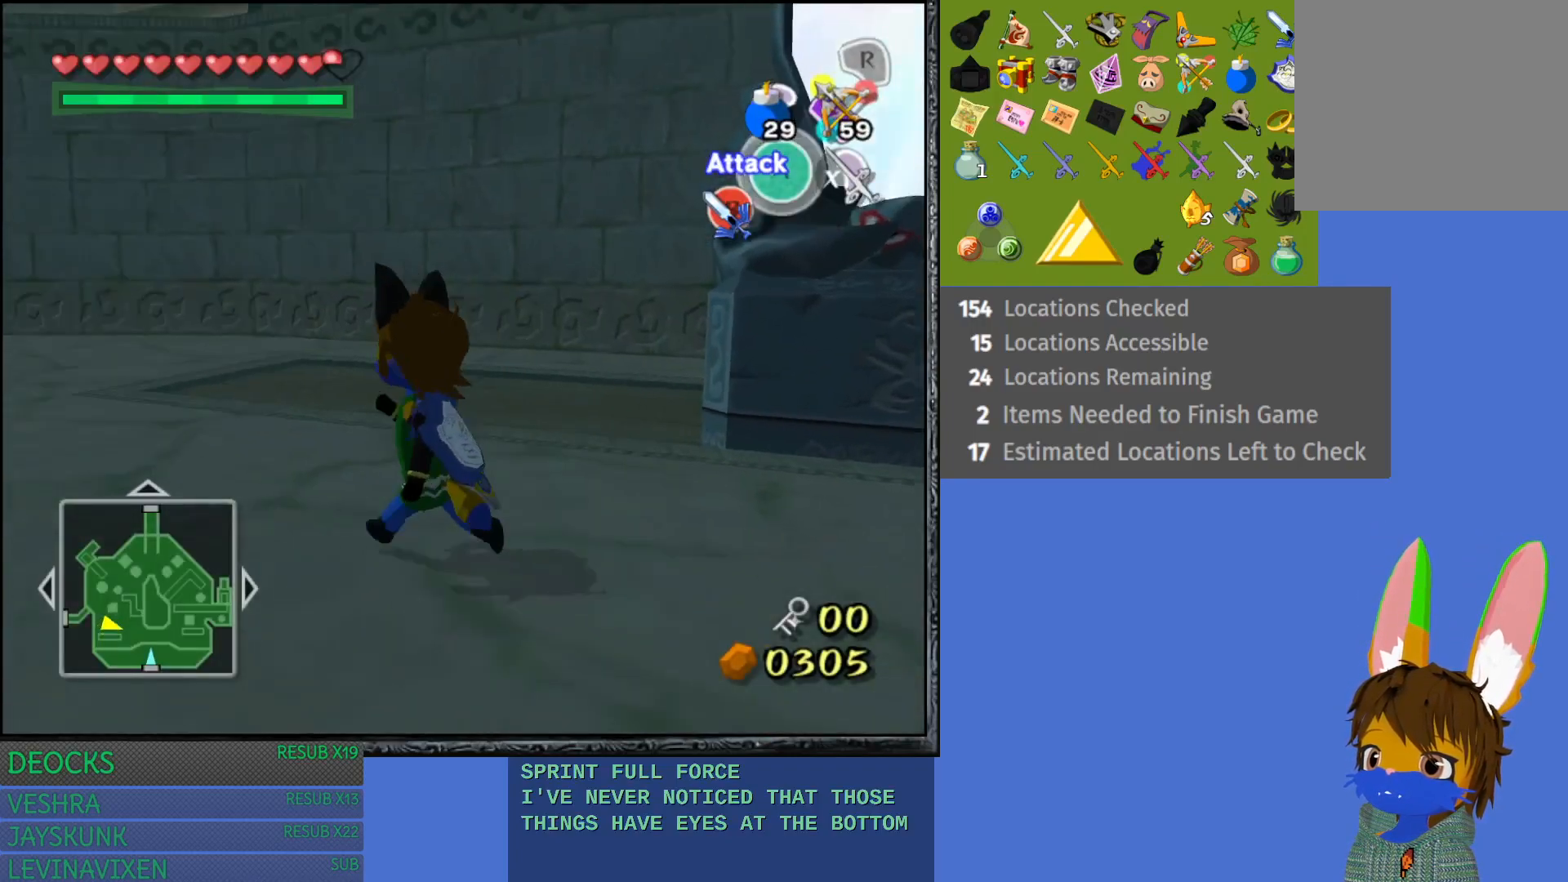
{"buttons": [], "left_stick": "up-right", "right_stick": "center", "events": [[17, "right_stick", "left"], [200, "left_stick", "up"], [367, "left_stick", "up-right"], [450, "right_stick", "center"]]}
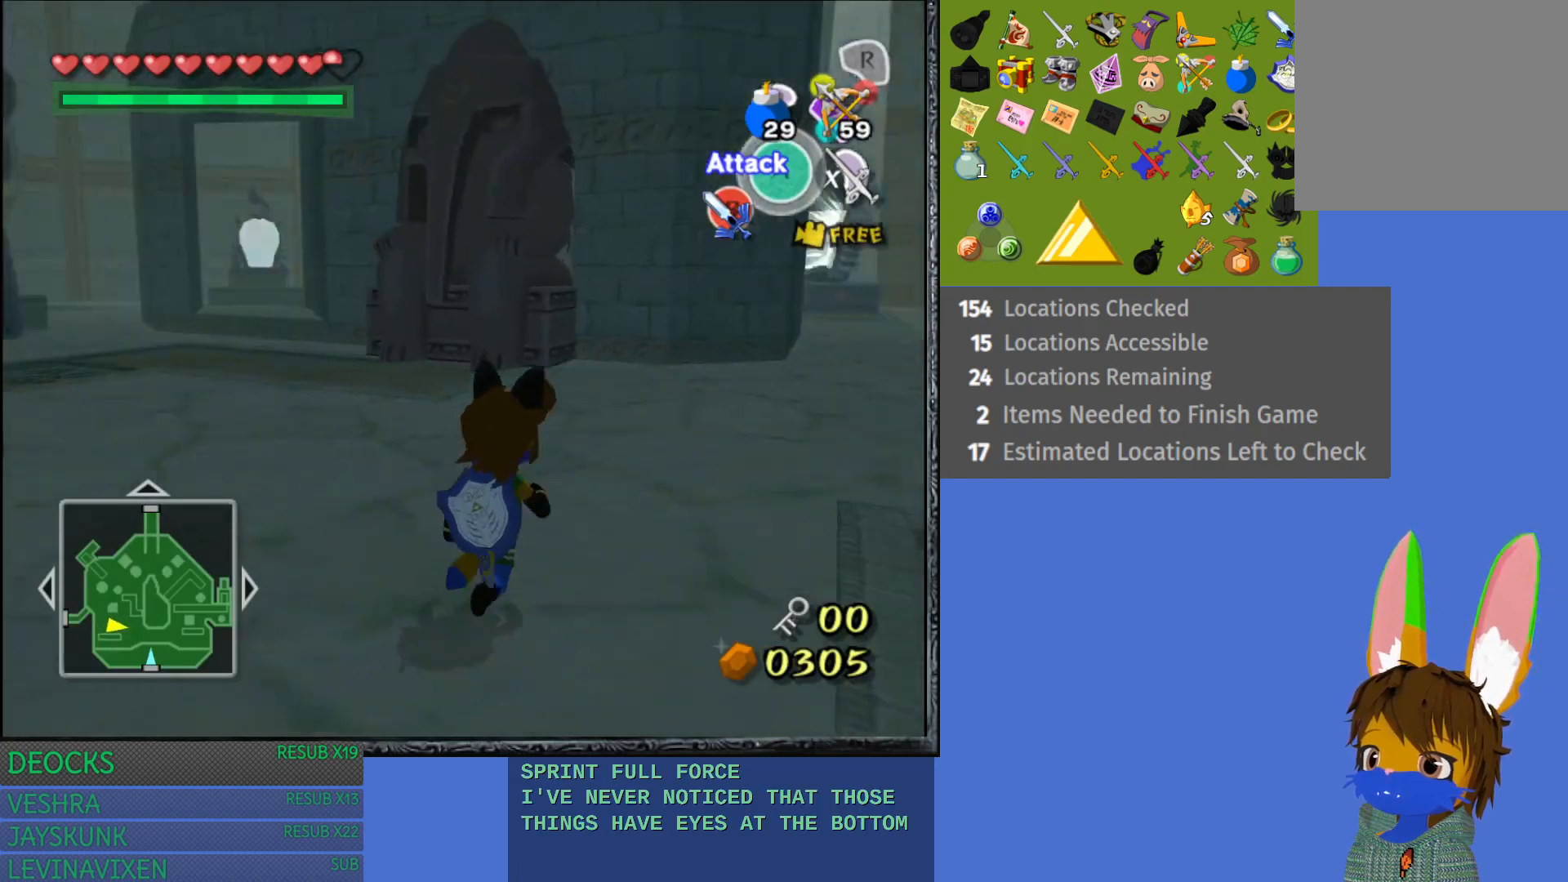
{"buttons": [], "left_stick": "up-right", "right_stick": "center", "events": []}
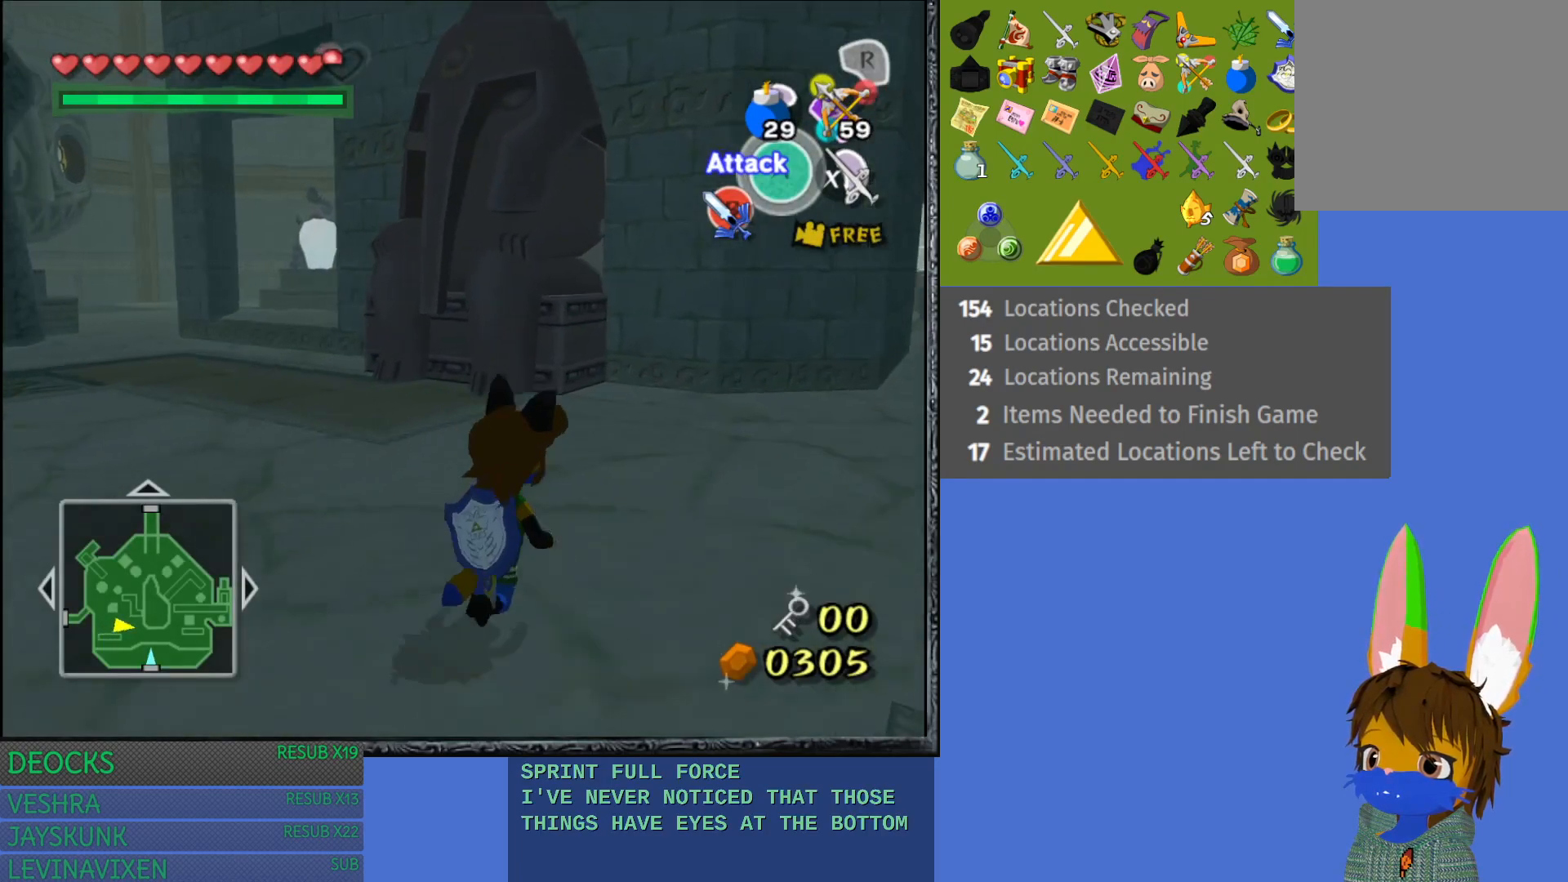
{"buttons": [], "left_stick": "up-right", "right_stick": "right", "events": [[350, "right_stick", "right"]]}
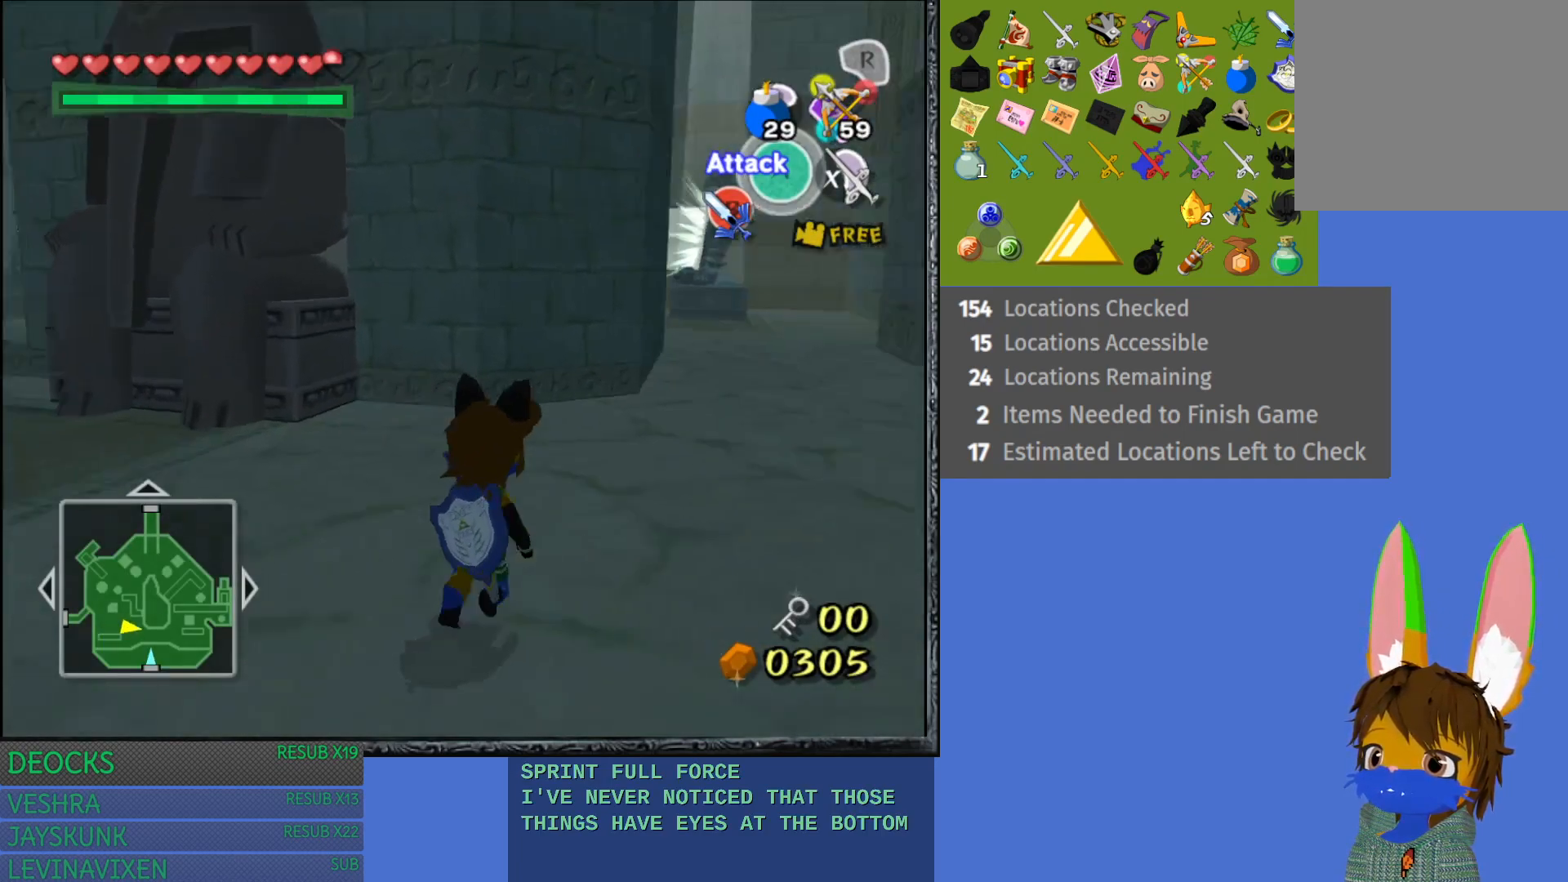
{"buttons": [], "left_stick": "up", "right_stick": "center", "events": [[17, "right_stick", "center"], [200, "CROSS", "down"], [283, "CROSS", "up"], [367, "CROSS", "down"], [450, "CROSS", "up"], [467, "left_stick", "up"]]}
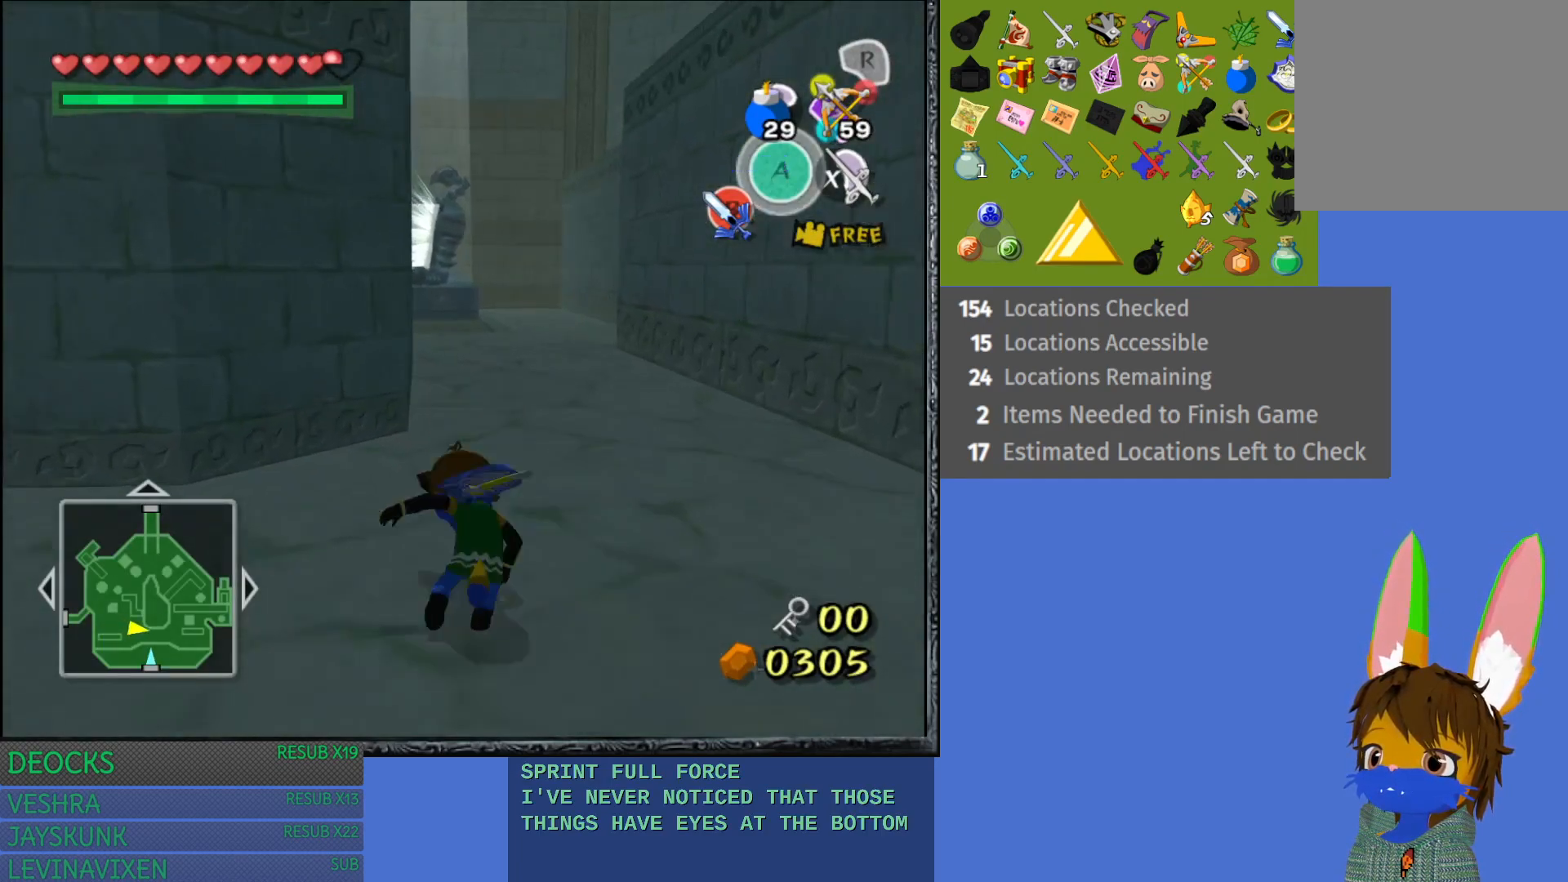
{"buttons": [], "left_stick": "up", "right_stick": "center", "events": [[50, "CROSS", "down"], [133, "CROSS", "up"], [217, "CROSS", "down"], [317, "CROSS", "up"], [400, "CROSS", "down"], [500, "CROSS", "up"]]}
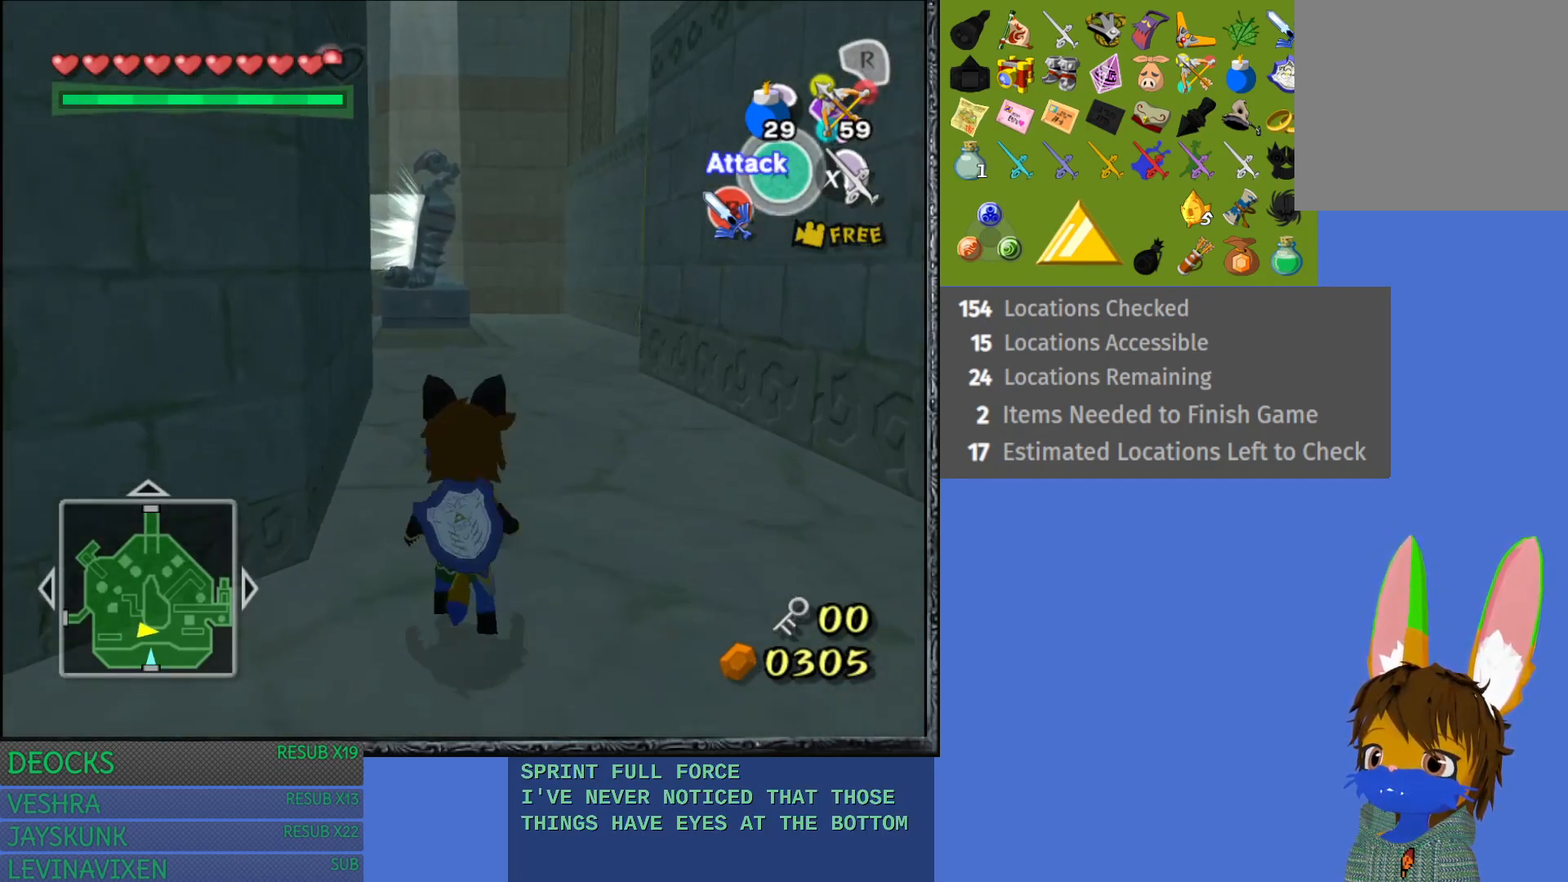
{"buttons": ["CROSS"], "left_stick": "up", "right_stick": "center", "events": [[83, "CROSS", "down"], [183, "CROSS", "up"], [267, "CROSS", "down"], [367, "CROSS", "up"], [450, "CROSS", "down"]]}
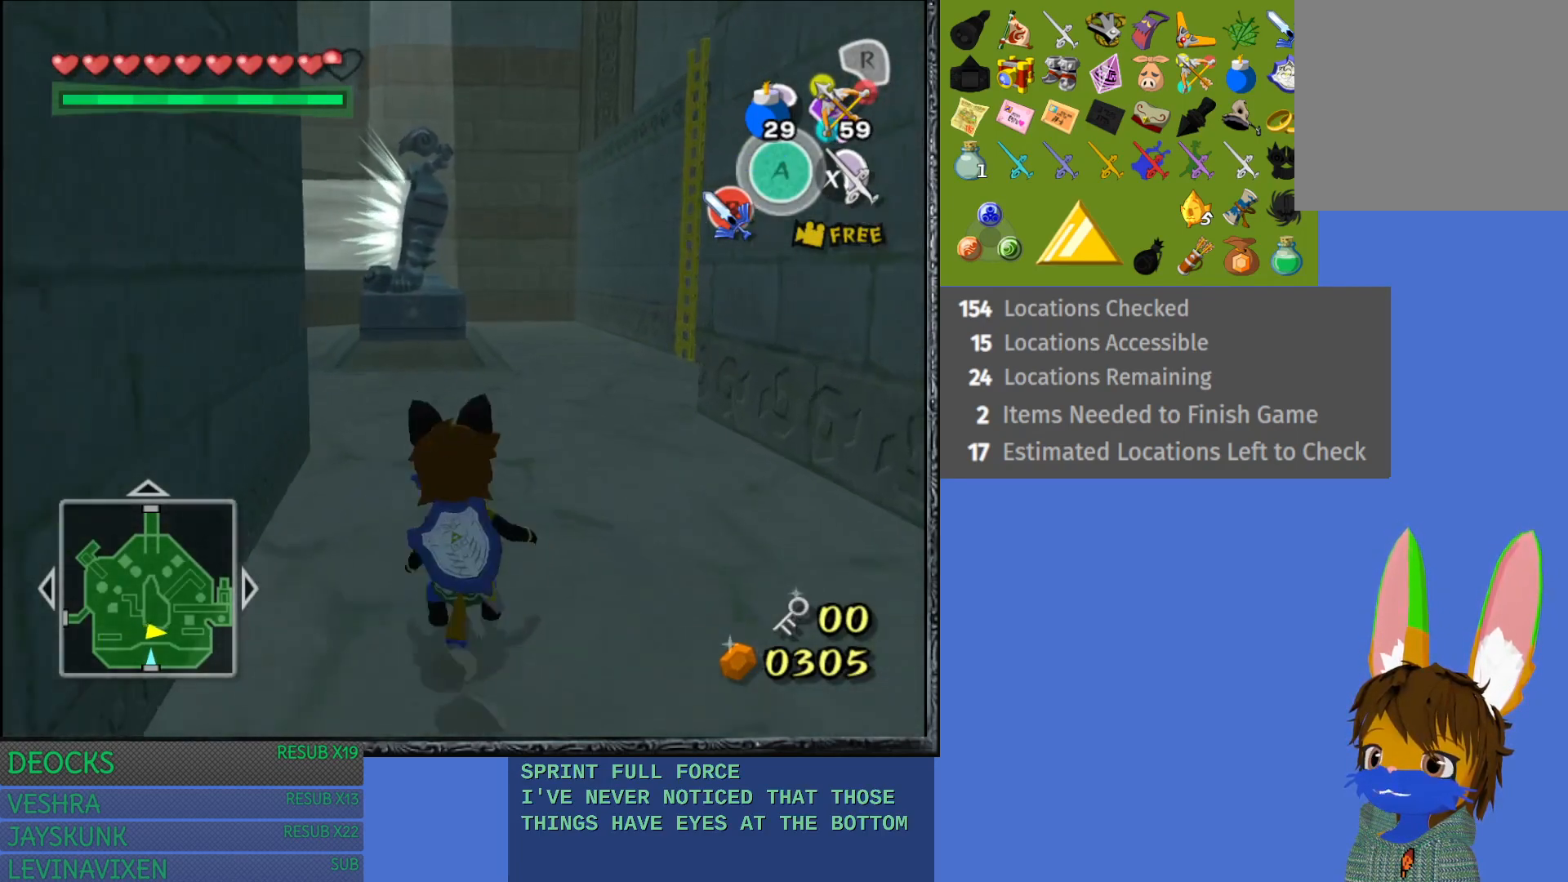
{"buttons": ["CROSS"], "left_stick": "up-left", "right_stick": "center", "events": [[50, "CROSS", "up"], [50, "left_stick", "up-left"], [133, "CROSS", "down"], [233, "CROSS", "up"], [317, "CROSS", "down"], [433, "CROSS", "up"], [500, "CROSS", "down"]]}
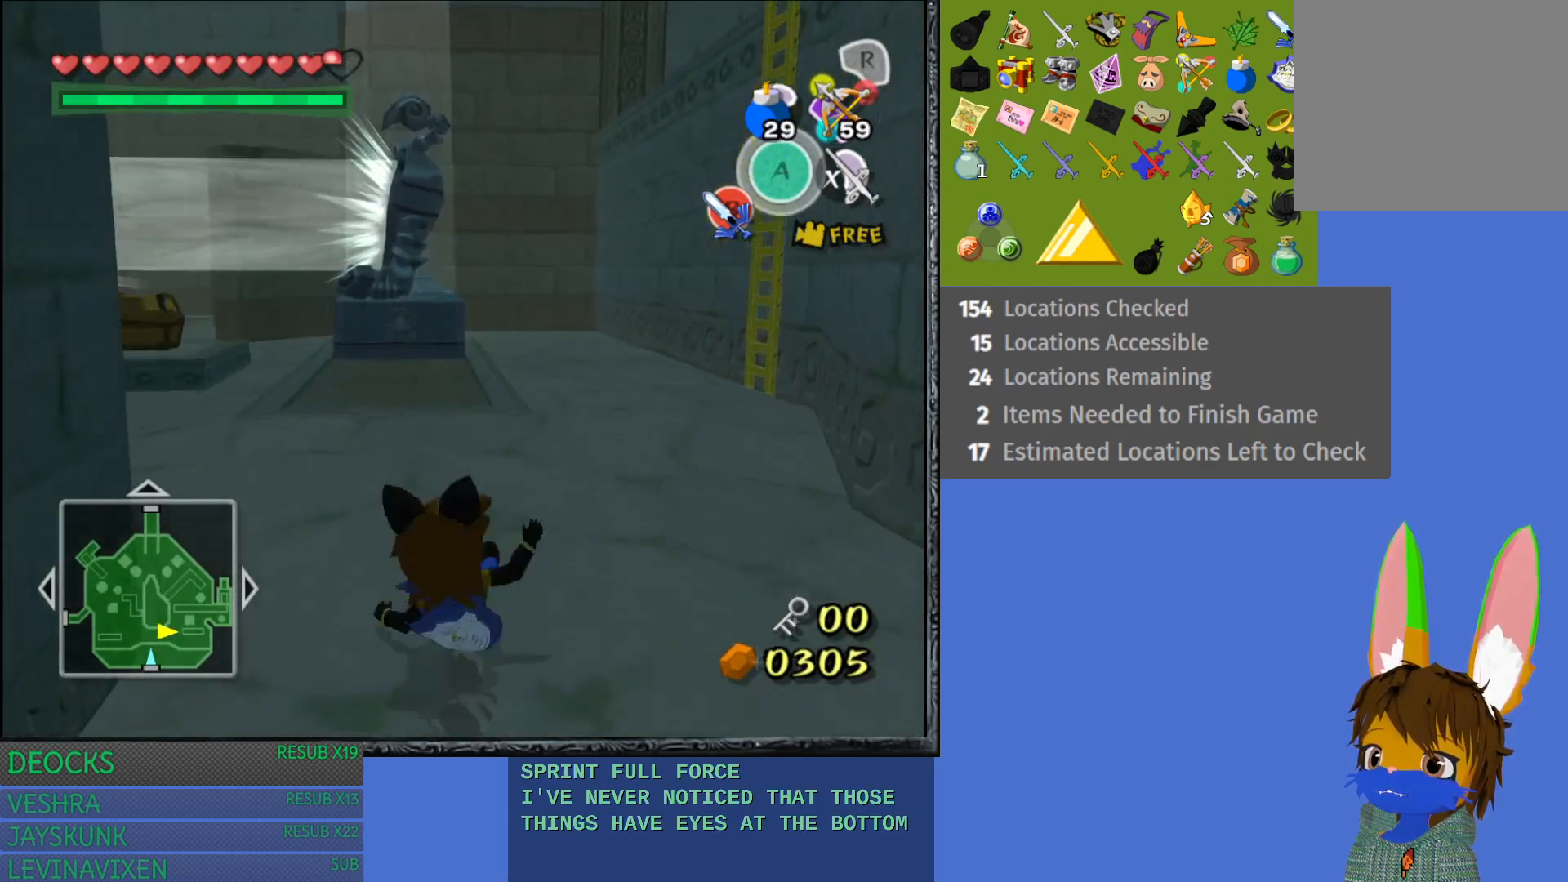
{"buttons": [], "left_stick": "up-left", "right_stick": "center", "events": [[117, "CROSS", "up"], [200, "CROSS", "down"], [317, "CROSS", "up"]]}
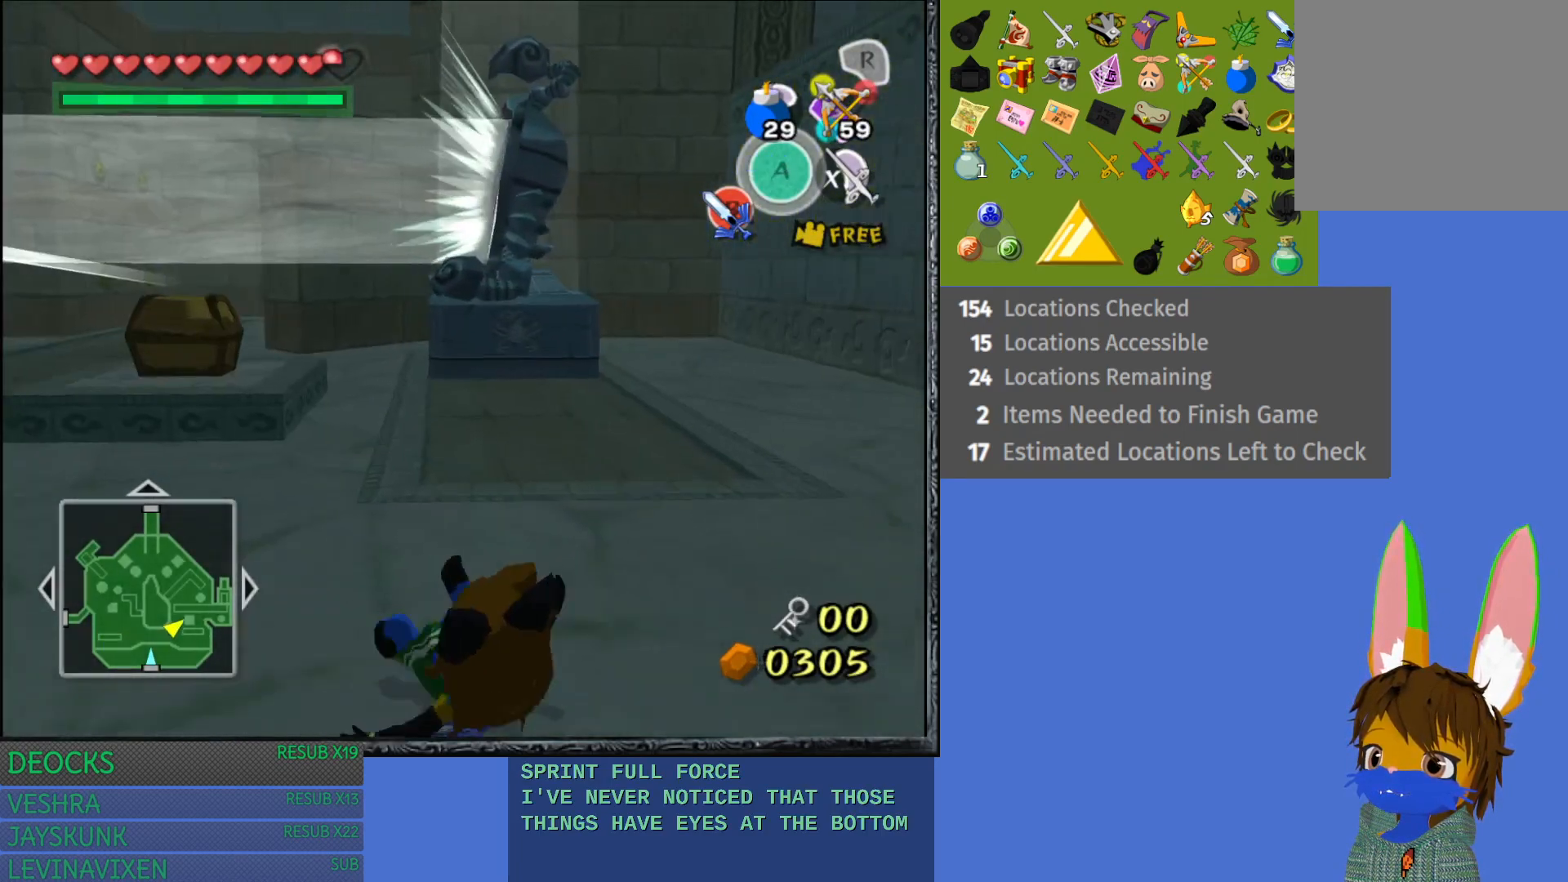
{"buttons": ["CROSS"], "left_stick": "up", "right_stick": "center", "events": [[183, "left_stick", "up"], [283, "CROSS", "down"]]}
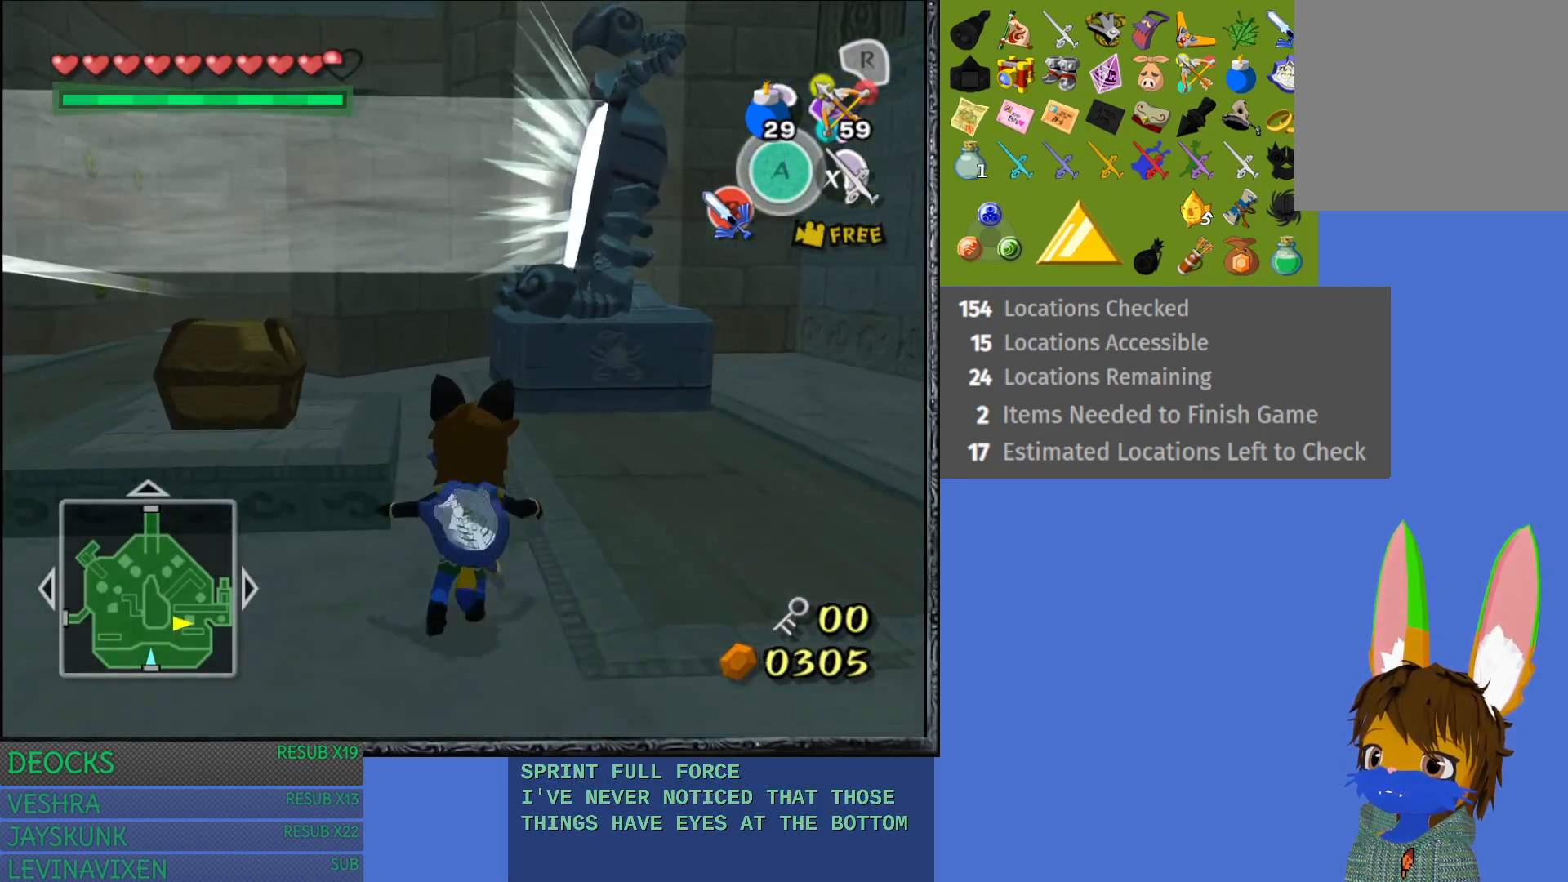
{"buttons": [], "left_stick": "up-left", "right_stick": "center", "events": [[83, "CROSS", "up"], [267, "left_stick", "up-left"]]}
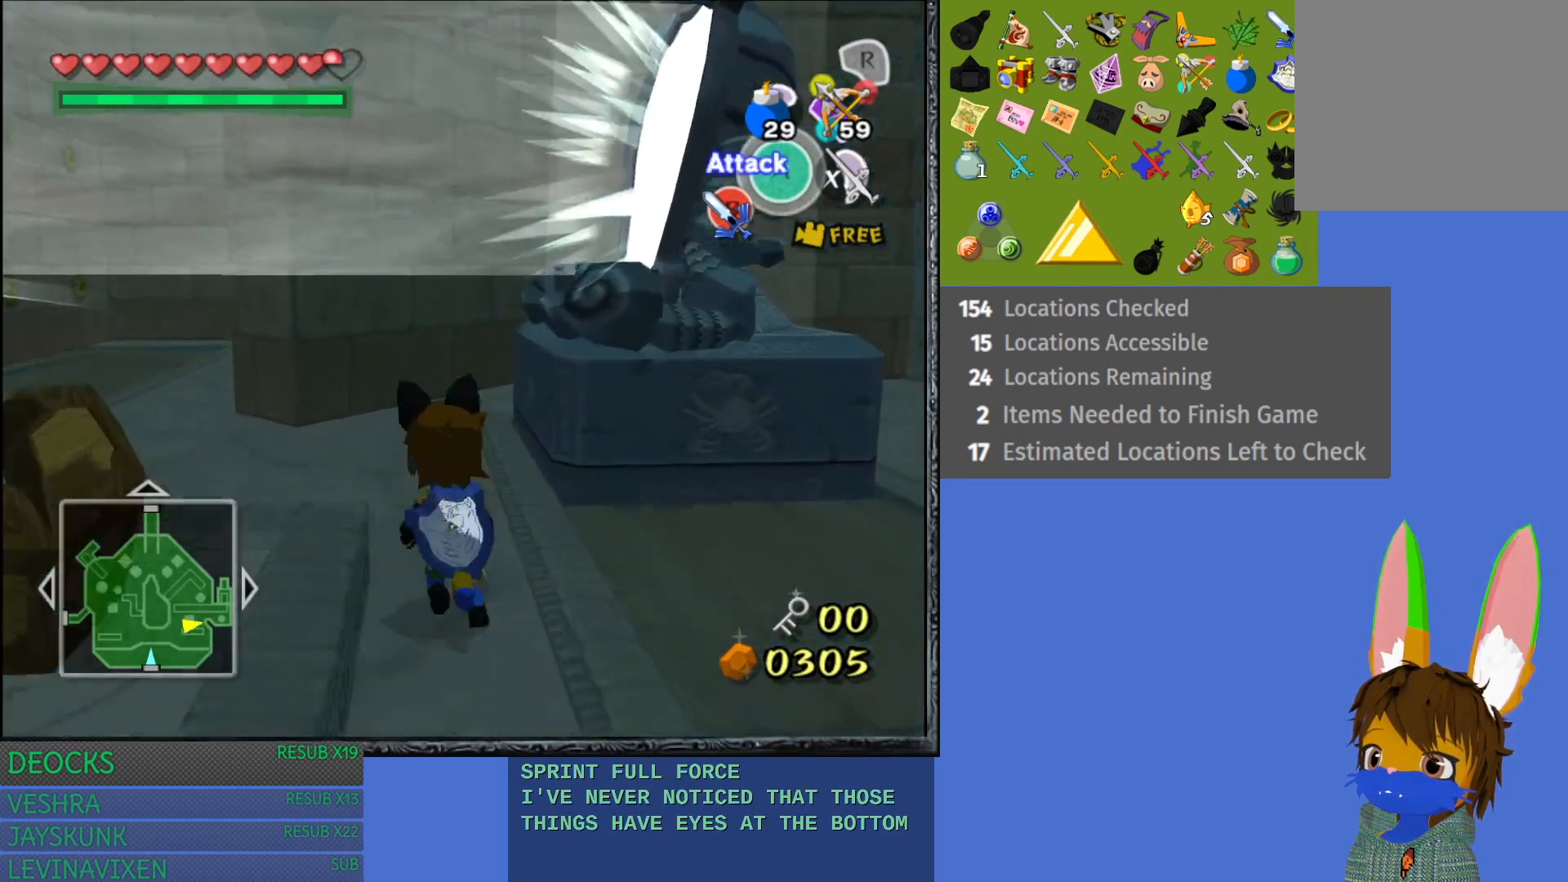
{"buttons": [], "left_stick": "down", "right_stick": "center", "events": [[133, "left_stick", "down-left"], [300, "left_stick", "down"]]}
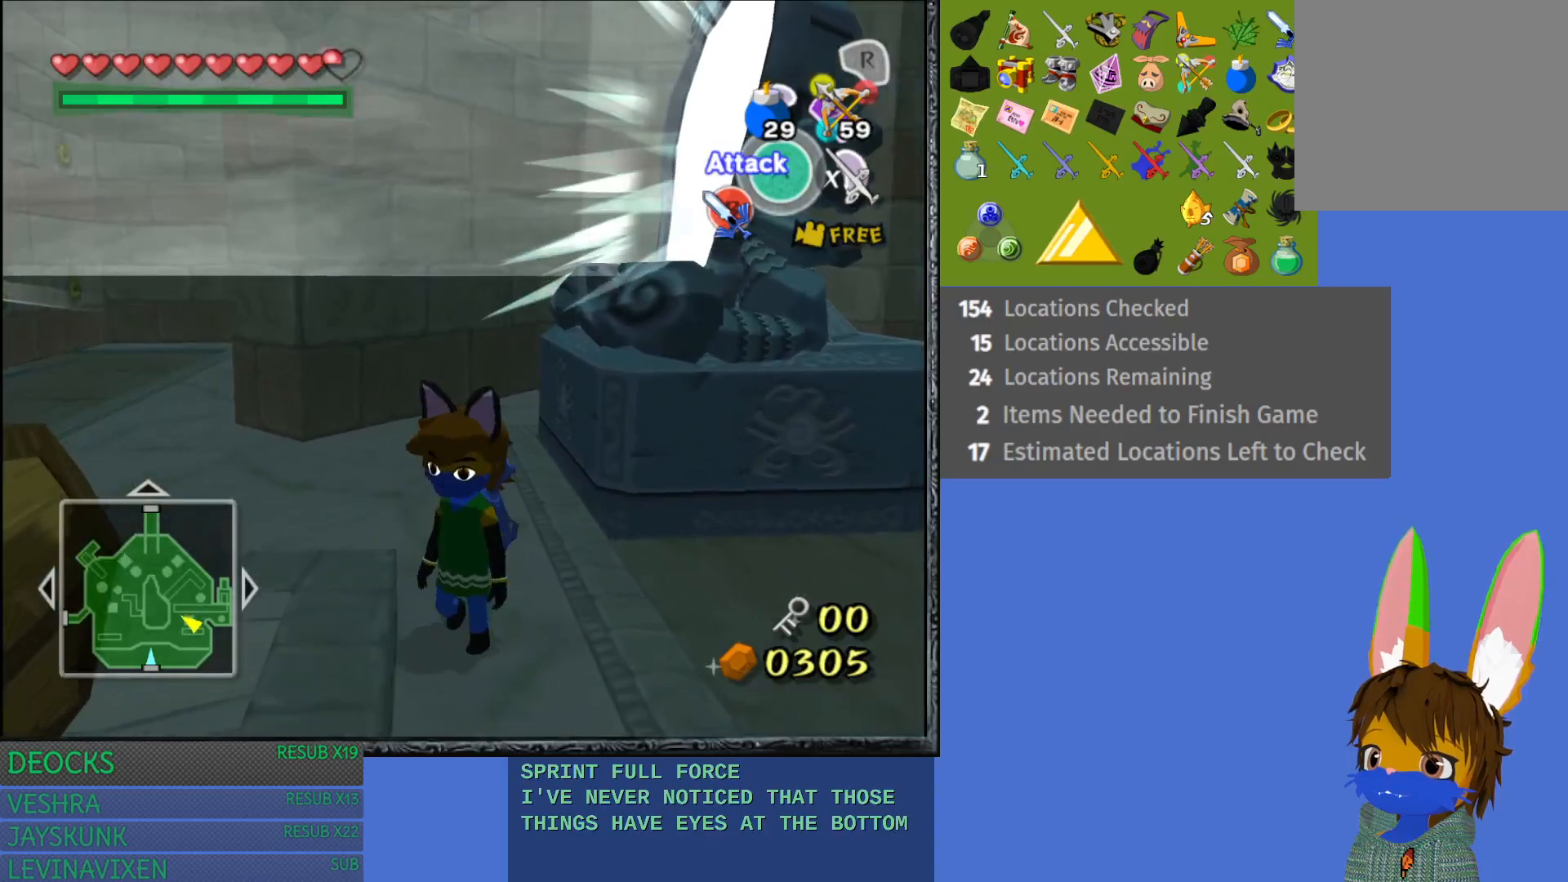
{"buttons": [], "left_stick": "up-left", "right_stick": "center", "events": [[67, "left_stick", "left"], [483, "left_stick", "up-left"]]}
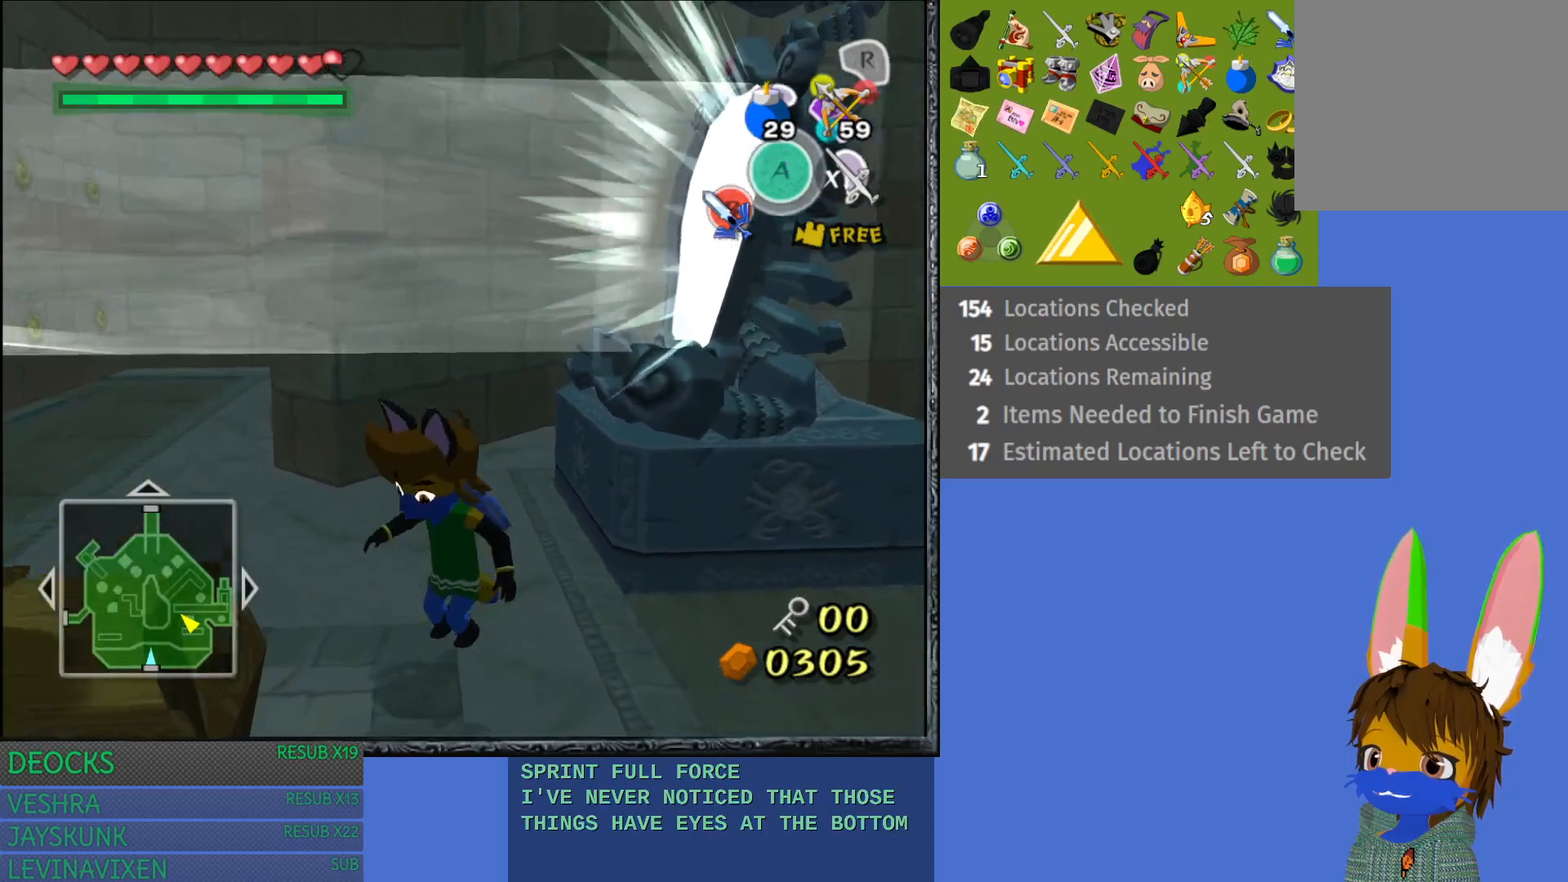
{"buttons": [], "left_stick": "up-left", "right_stick": "center", "events": []}
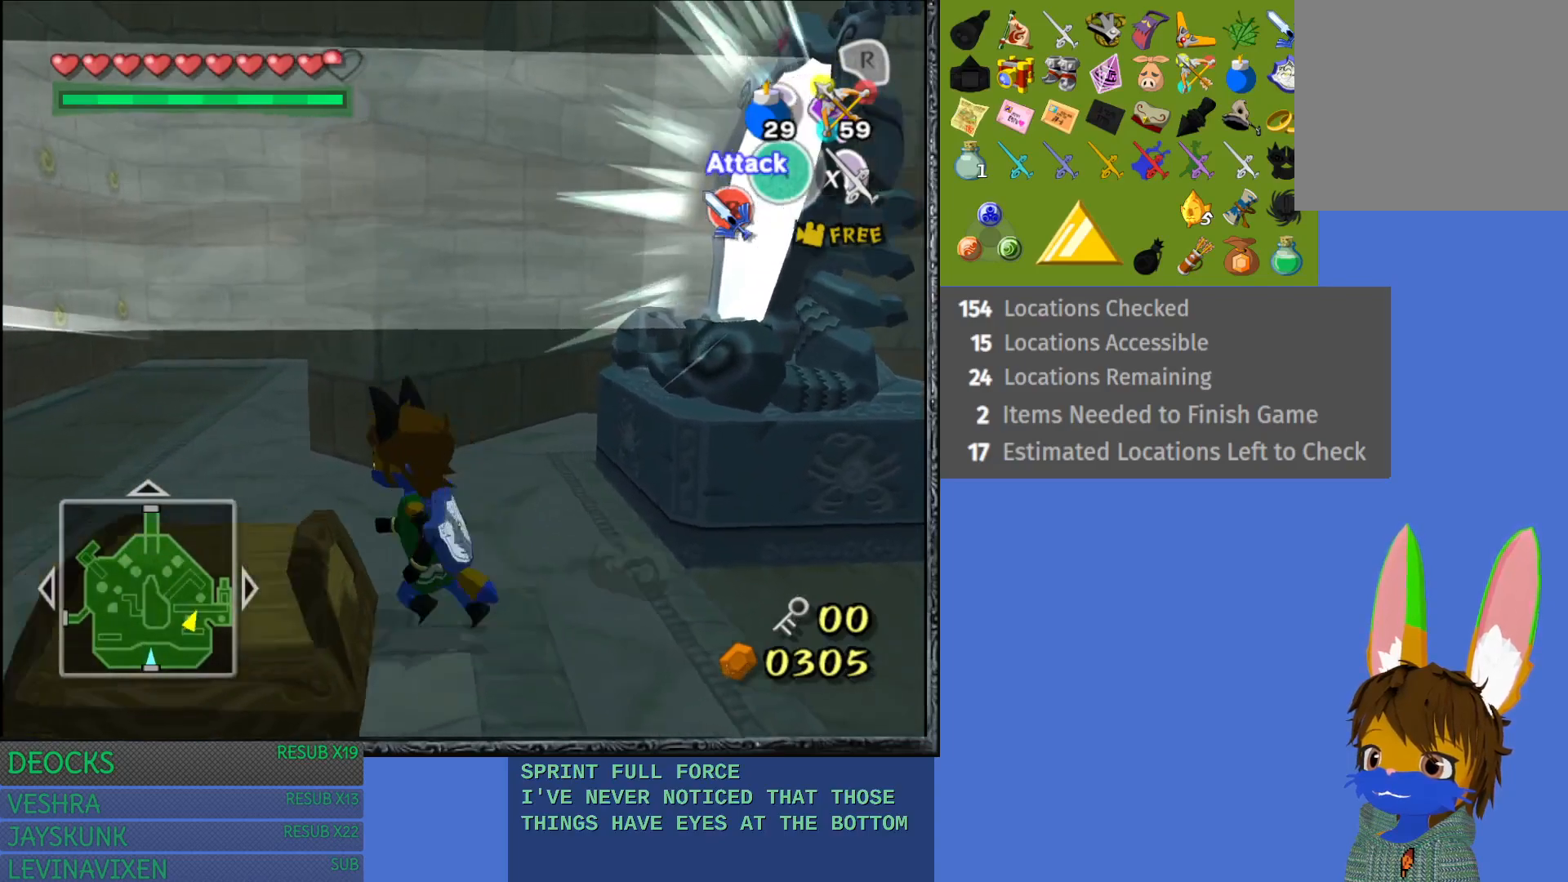
{"buttons": [], "left_stick": "down", "right_stick": "center", "events": [[17, "left_stick", "center"], [383, "left_stick", "down"]]}
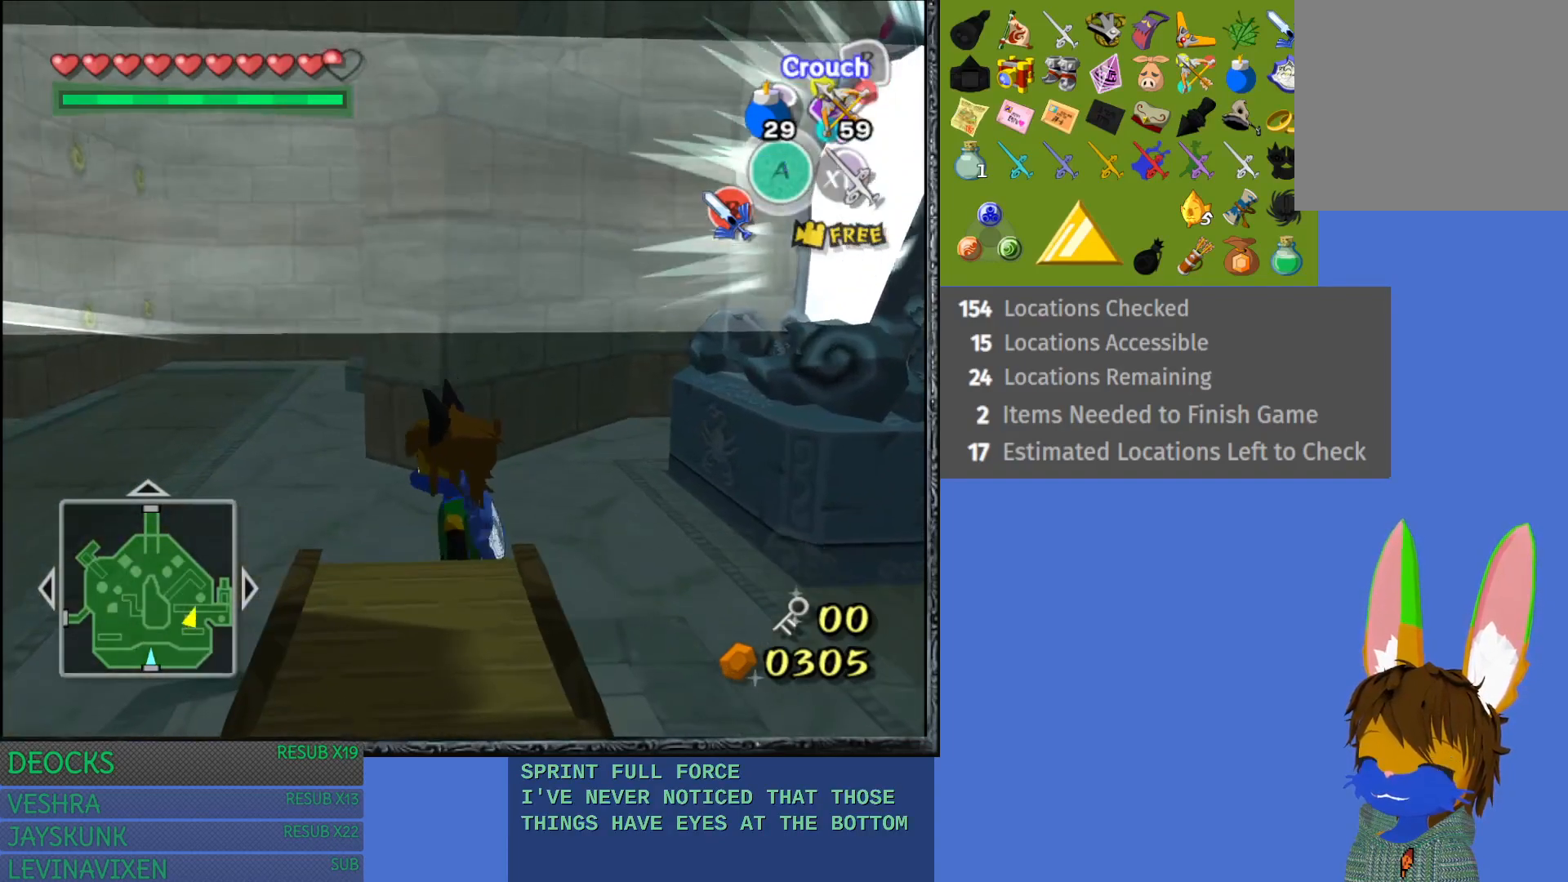
{"buttons": ["CROSS"], "left_stick": "center", "right_stick": "center", "events": [[250, "CROSS", "down"], [283, "left_stick", "center"], [367, "CROSS", "up"], [450, "CROSS", "down"]]}
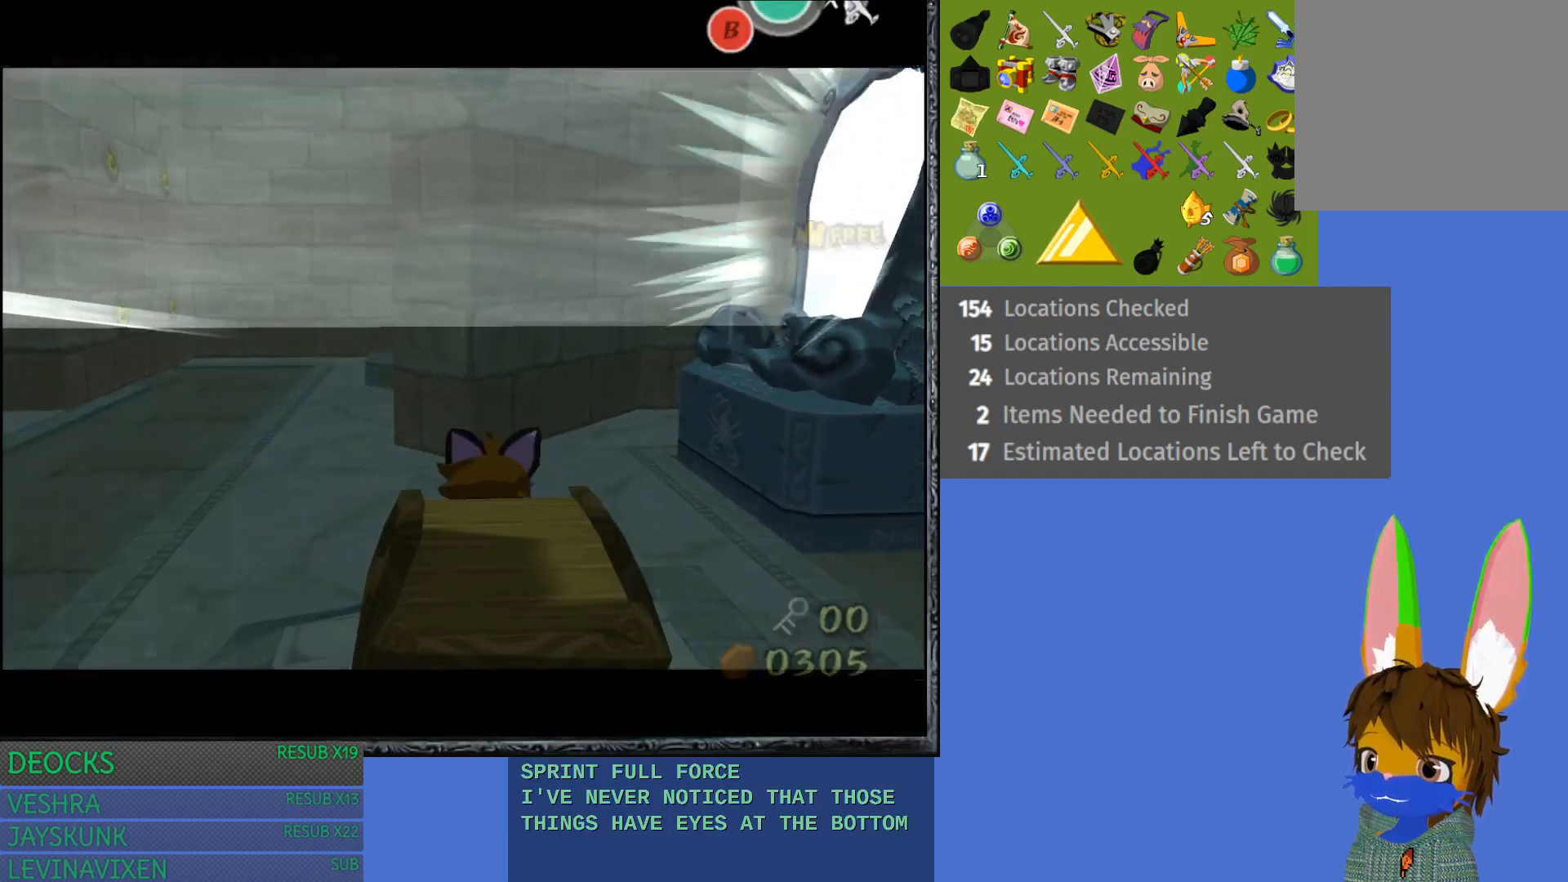
{"buttons": [], "left_stick": "center", "right_stick": "center", "events": [[67, "CROSS", "up"], [133, "CROSS", "down"], [267, "CROSS", "up"], [367, "CROSS", "down"], [417, "CROSS", "up"]]}
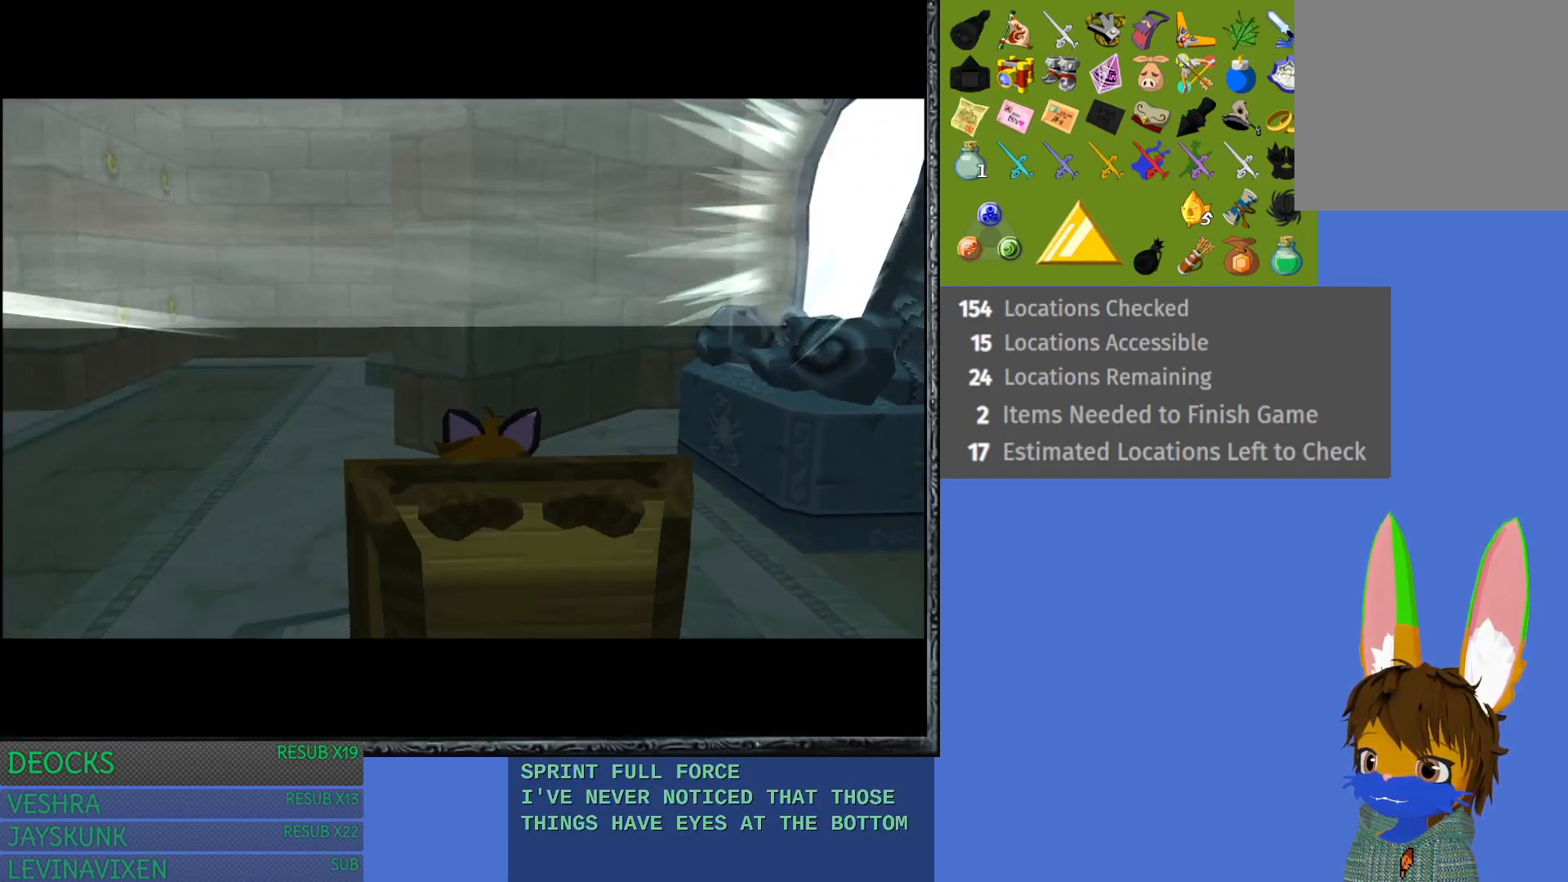
{"buttons": [], "left_stick": "center", "right_stick": "center", "events": []}
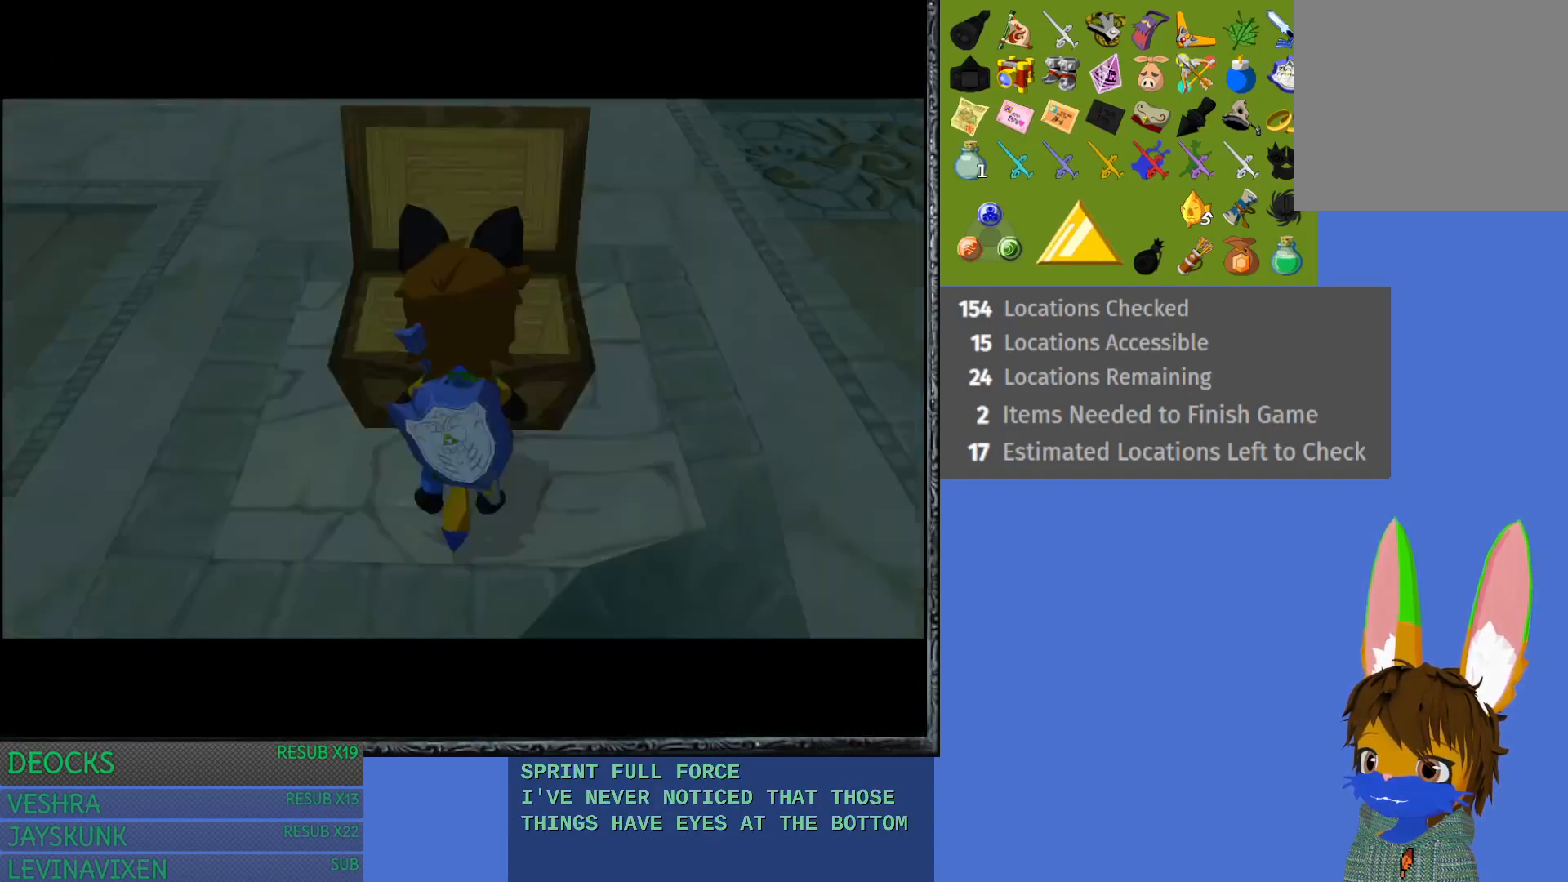
{"buttons": [], "left_stick": "center", "right_stick": "center", "events": []}
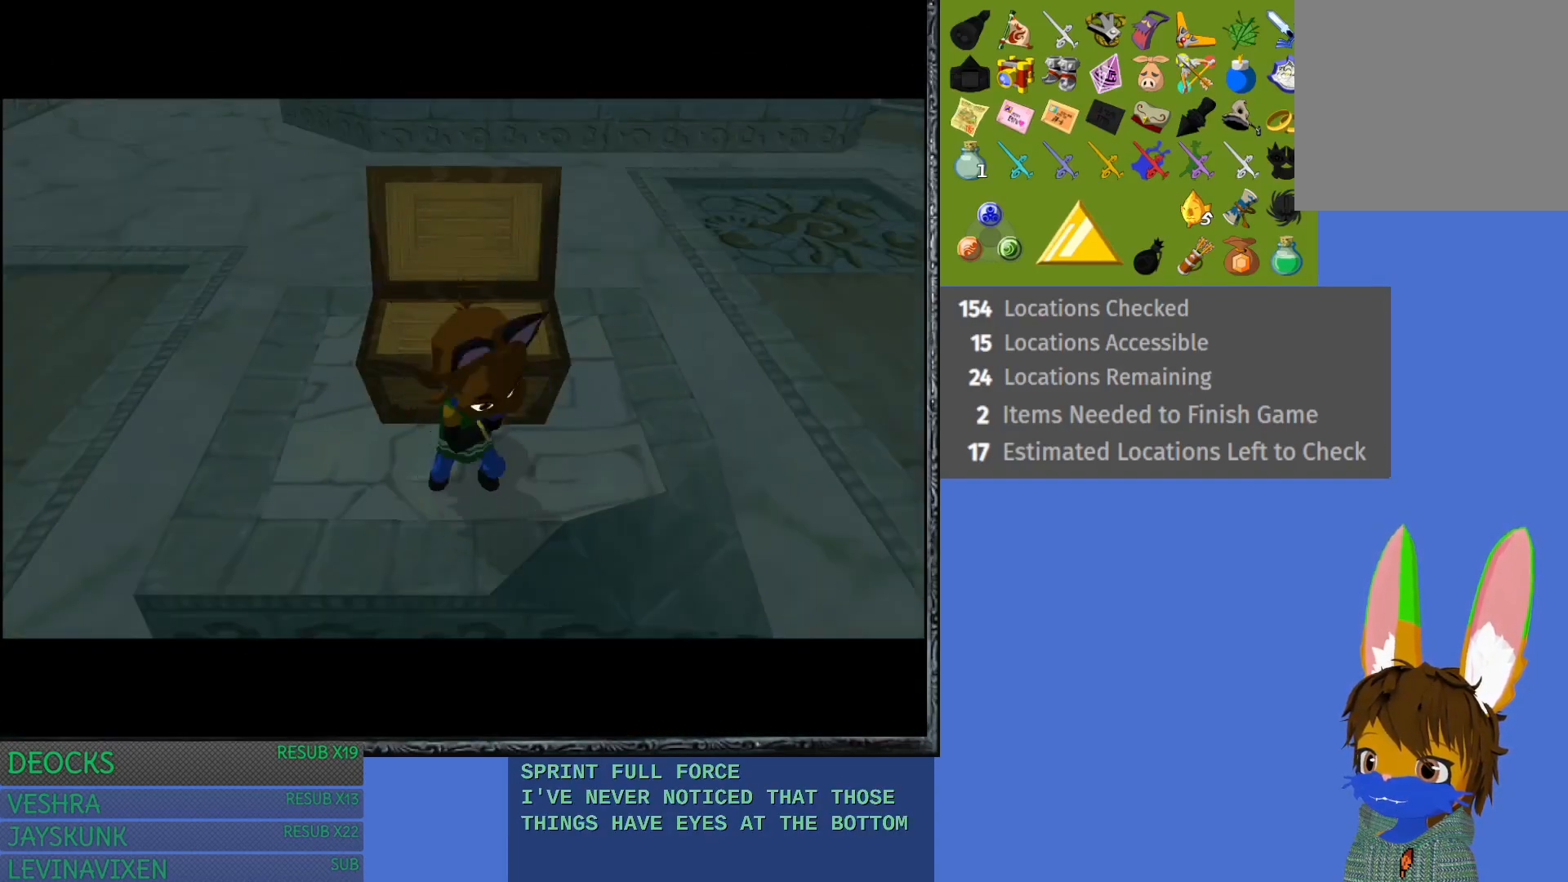
{"buttons": [], "left_stick": "center", "right_stick": "center", "events": []}
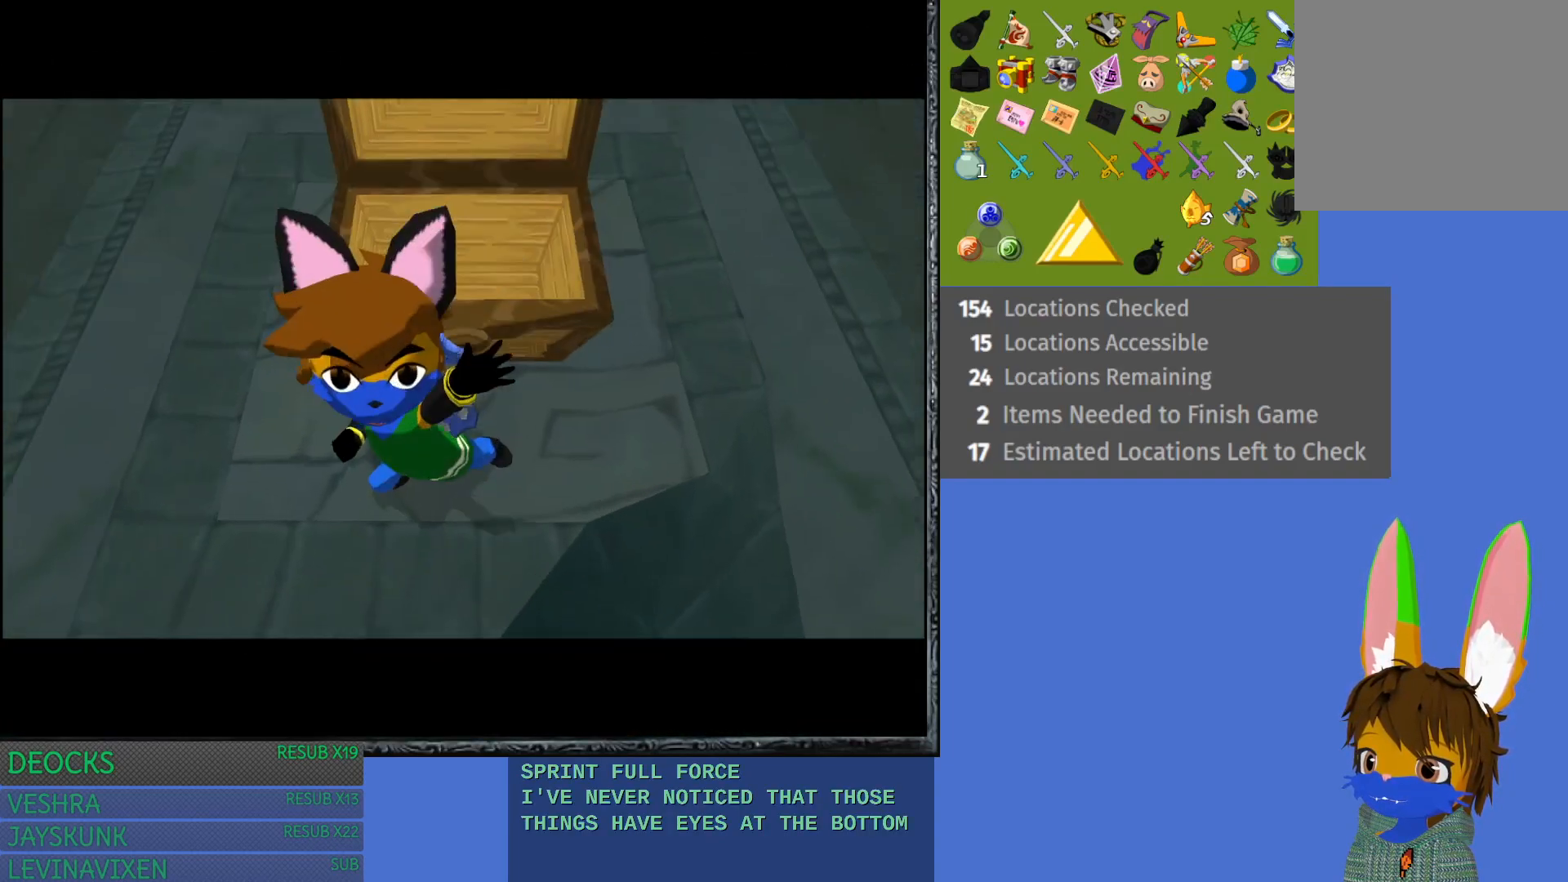
{"buttons": ["CROSS"], "left_stick": "center", "right_stick": "center", "events": [[417, "CROSS", "down"]]}
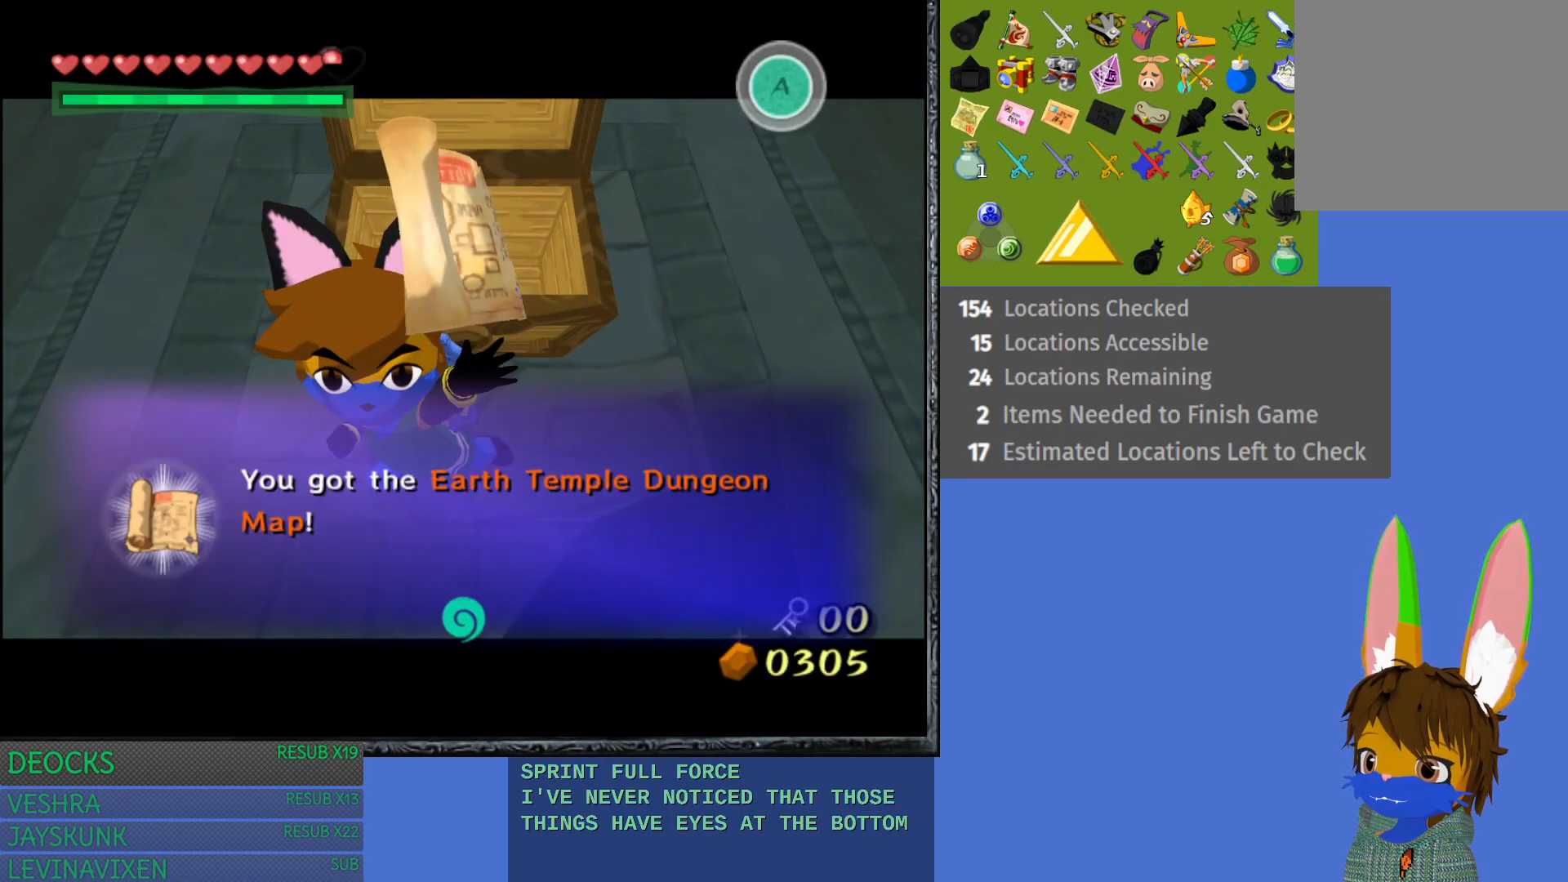
{"buttons": [], "left_stick": "center", "right_stick": "center", "events": [[17, "CROSS", "up"], [117, "CROSS", "down"], [217, "CROSS", "up"]]}